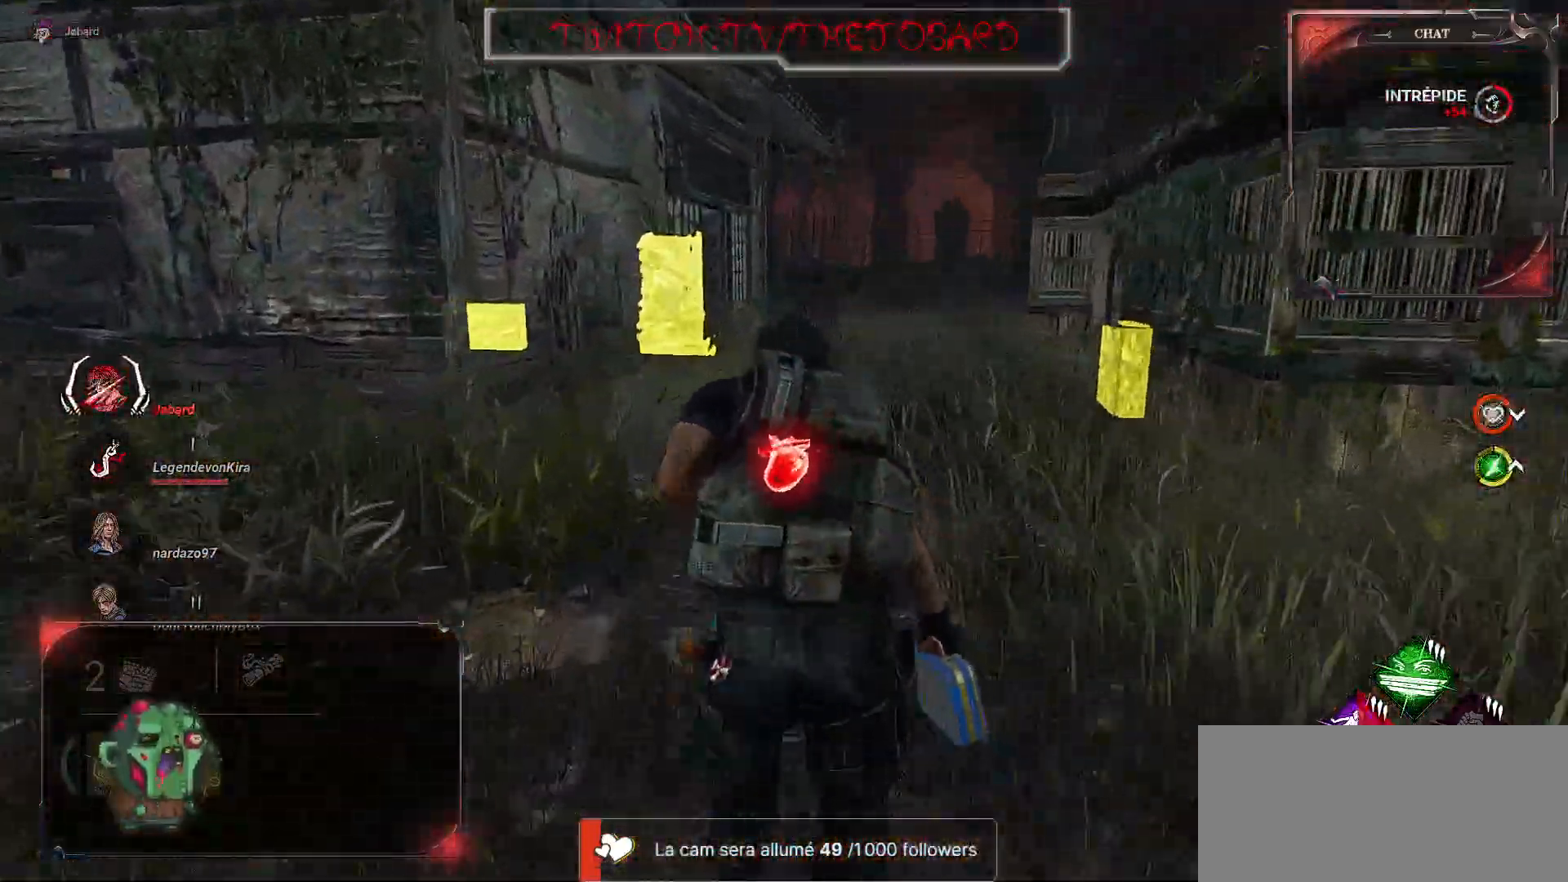
Gameplay with keyboard and mouse; each line is a JSON object with the keys and mouse buttons held at the frame after it. "events" lists presses ("down") and releases ("up") of "a", "ctrl", "d", "e", "f", "q", "r", "s", "shift", "space", "tab", "z", "mouse_left", "mouse_wheel", "mouse_right", "mouse_mb4" and "mouse_mb5" between this image and that frame as [ms after this image, input, new state], when the widget could be followed in between. "mouse_left", "mouse_wheel", "mouse_right", "mouse_mb4", "mouse_mb5" = the "left", "wheel", "right", "mb4", "mb5" buttons of the "mouse" list. No other keys are recorded. "wheel" means that the mouse wheel is clicked or scrolled. Mouse movement is not recorded.
{"keys": ["shift", "z"], "mouse": [], "events": []}
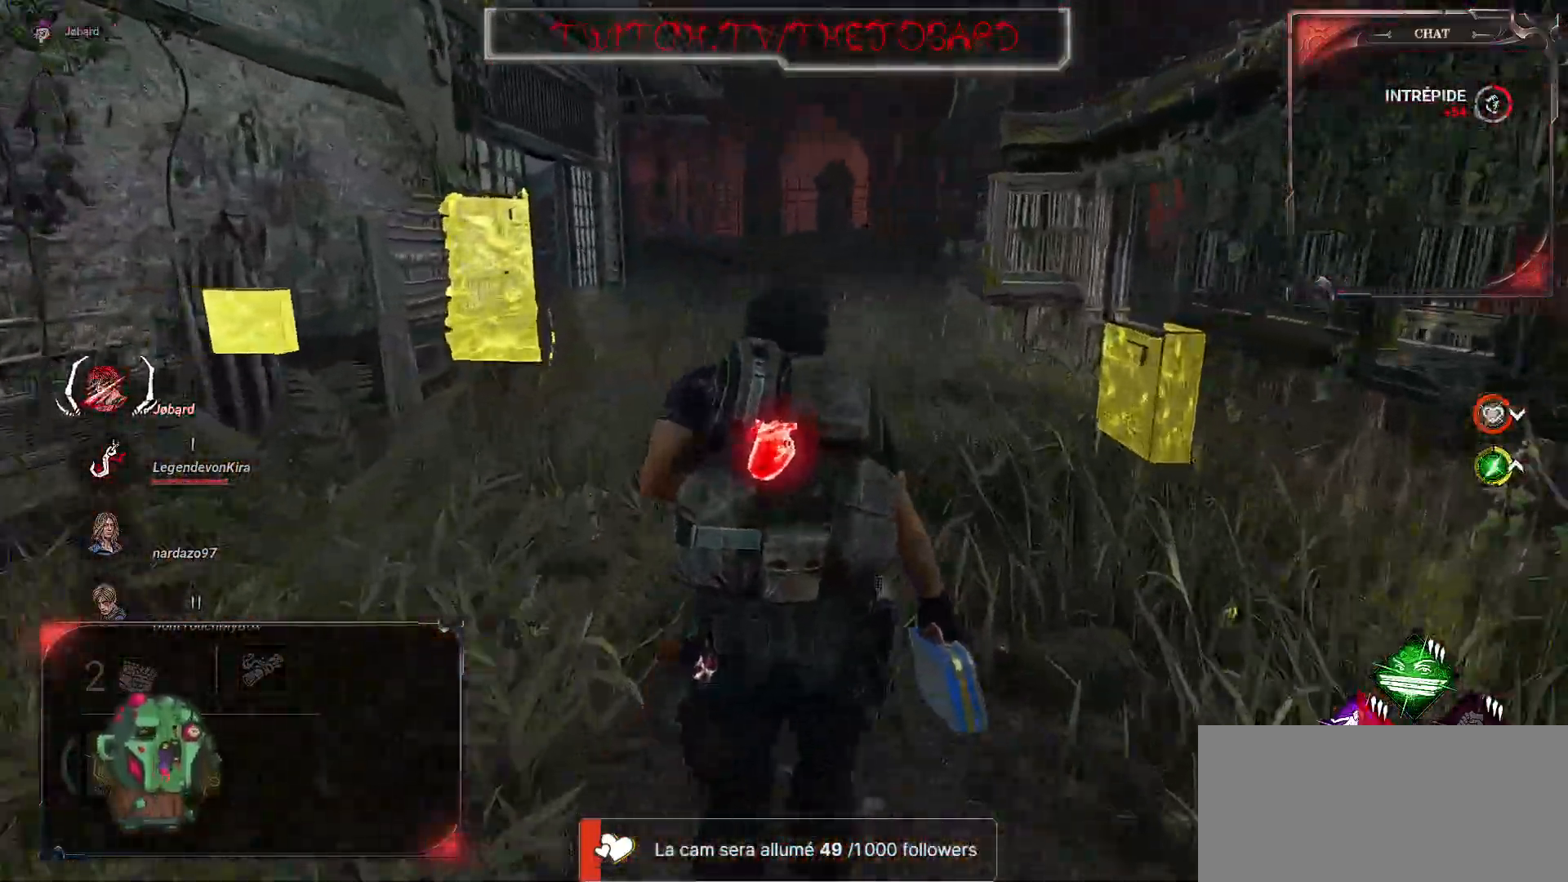
{"keys": ["shift", "z"], "mouse": [], "events": []}
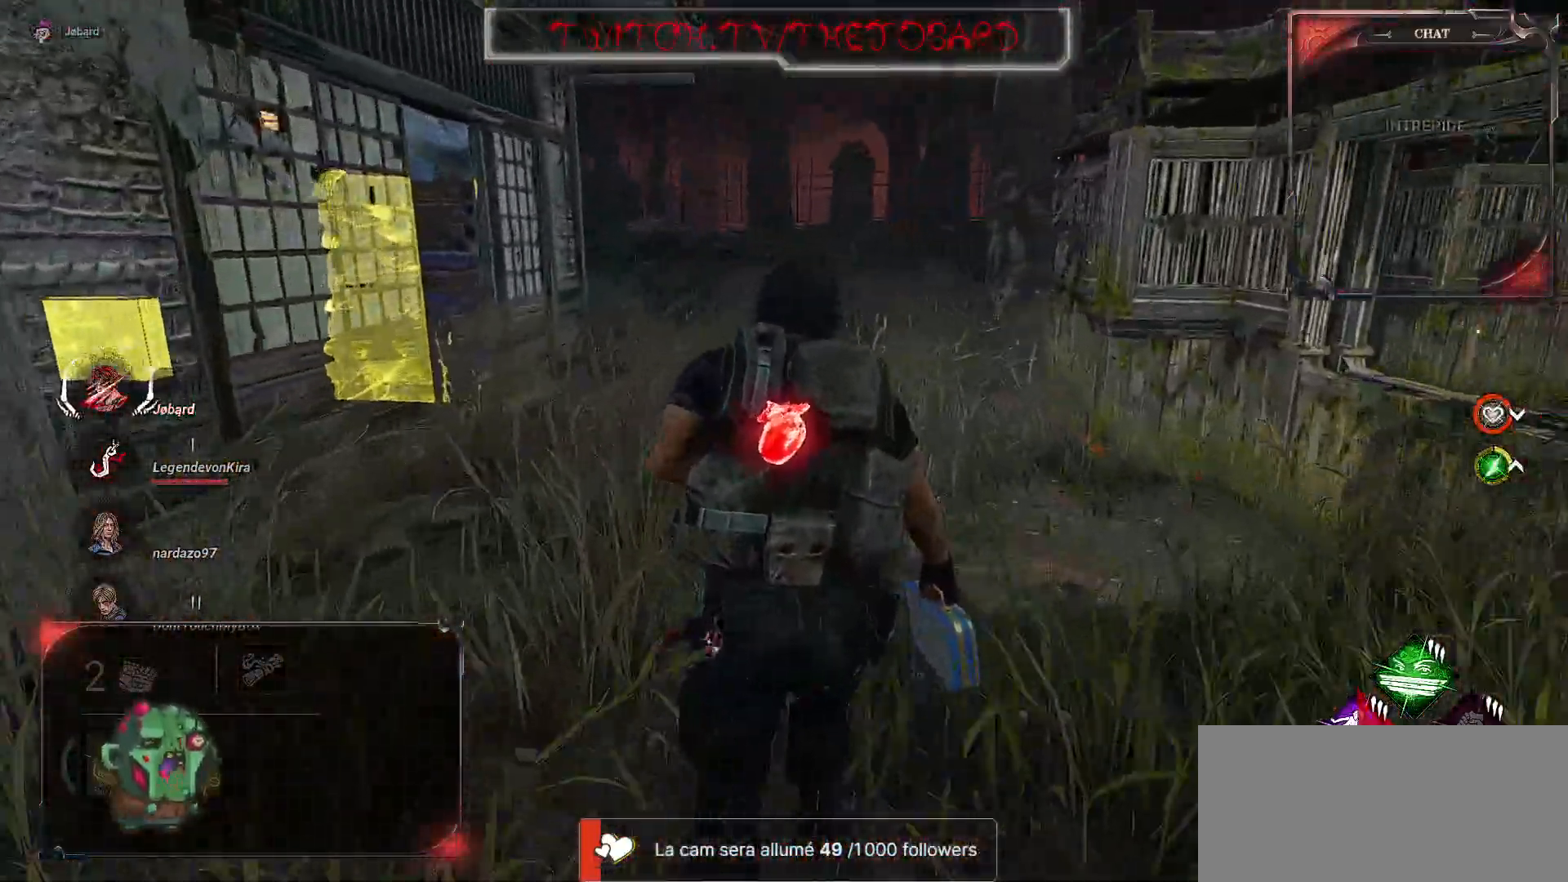
{"keys": ["d", "shift", "z"], "mouse": [], "events": [[400, "d", "down"]]}
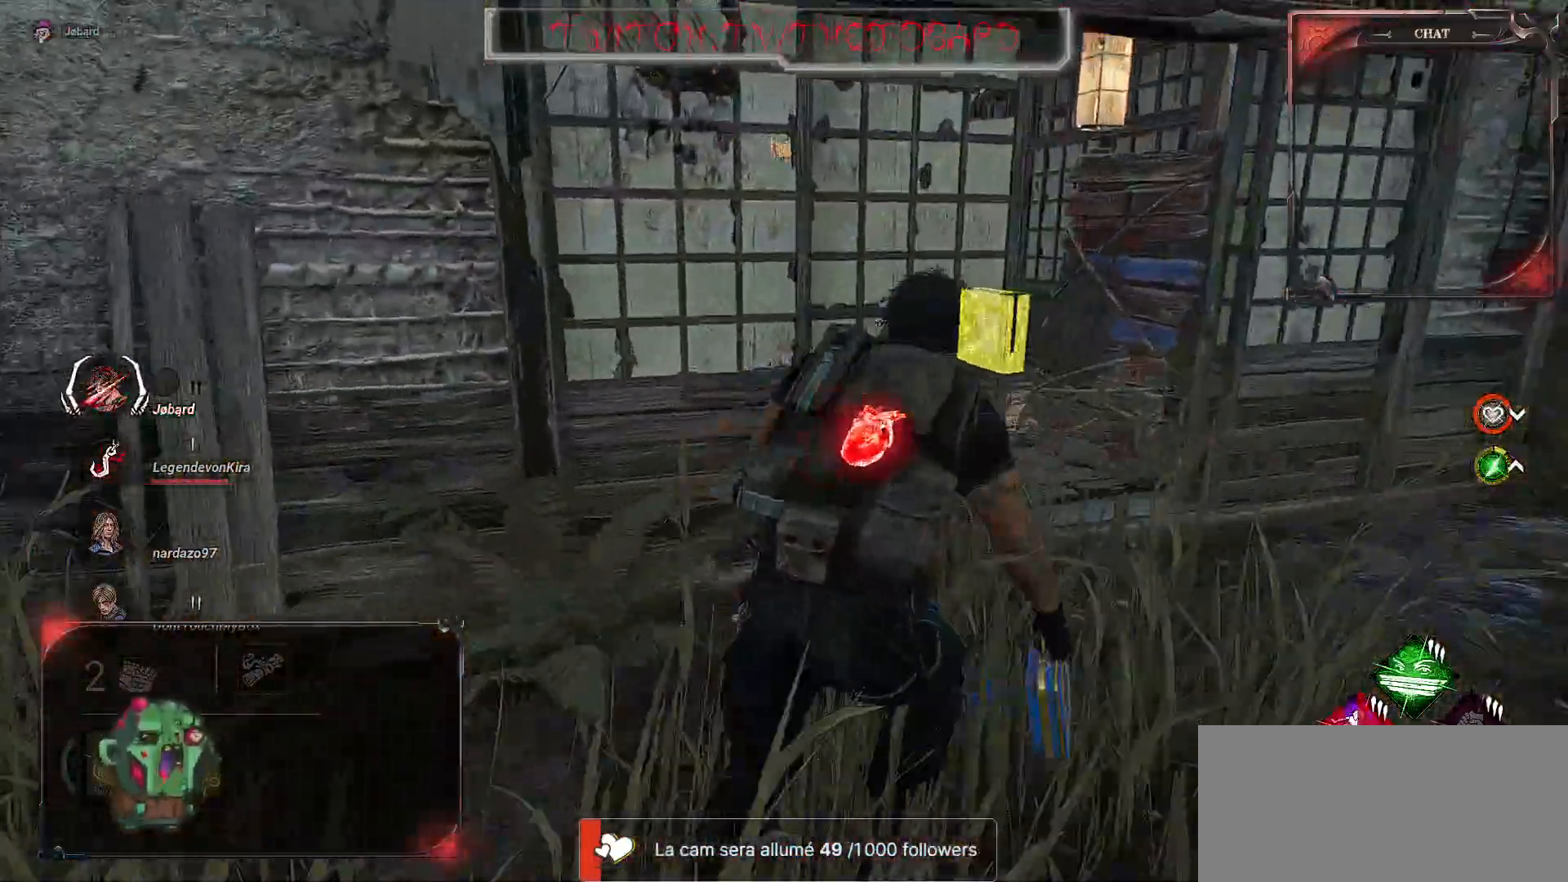
{"keys": ["d", "shift"], "mouse": [], "events": [[117, "z", "up"]]}
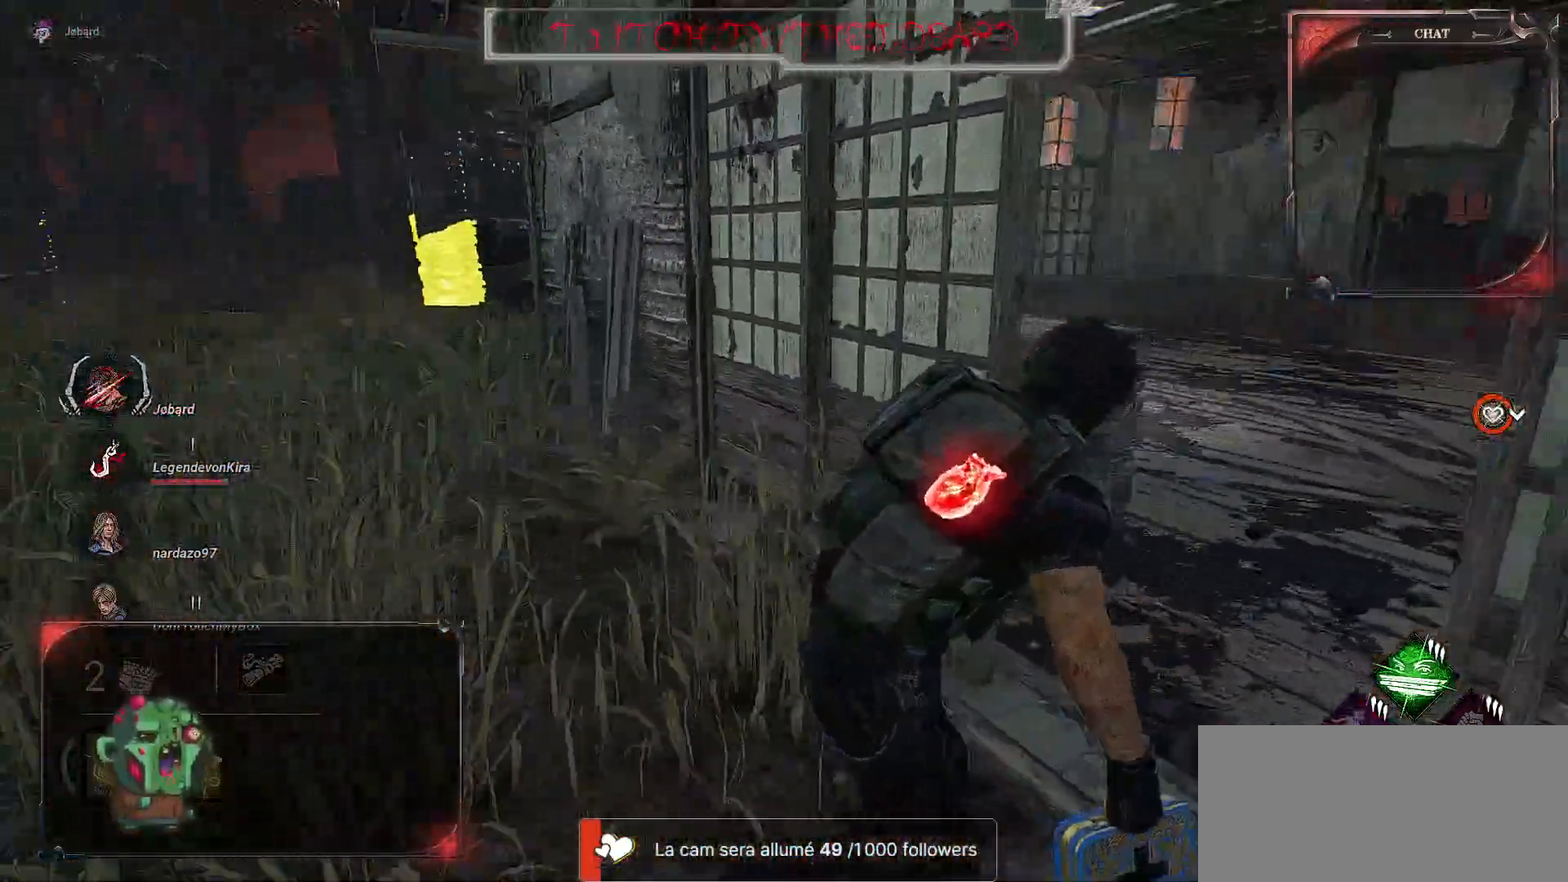
{"keys": ["d", "shift"], "mouse": [], "events": []}
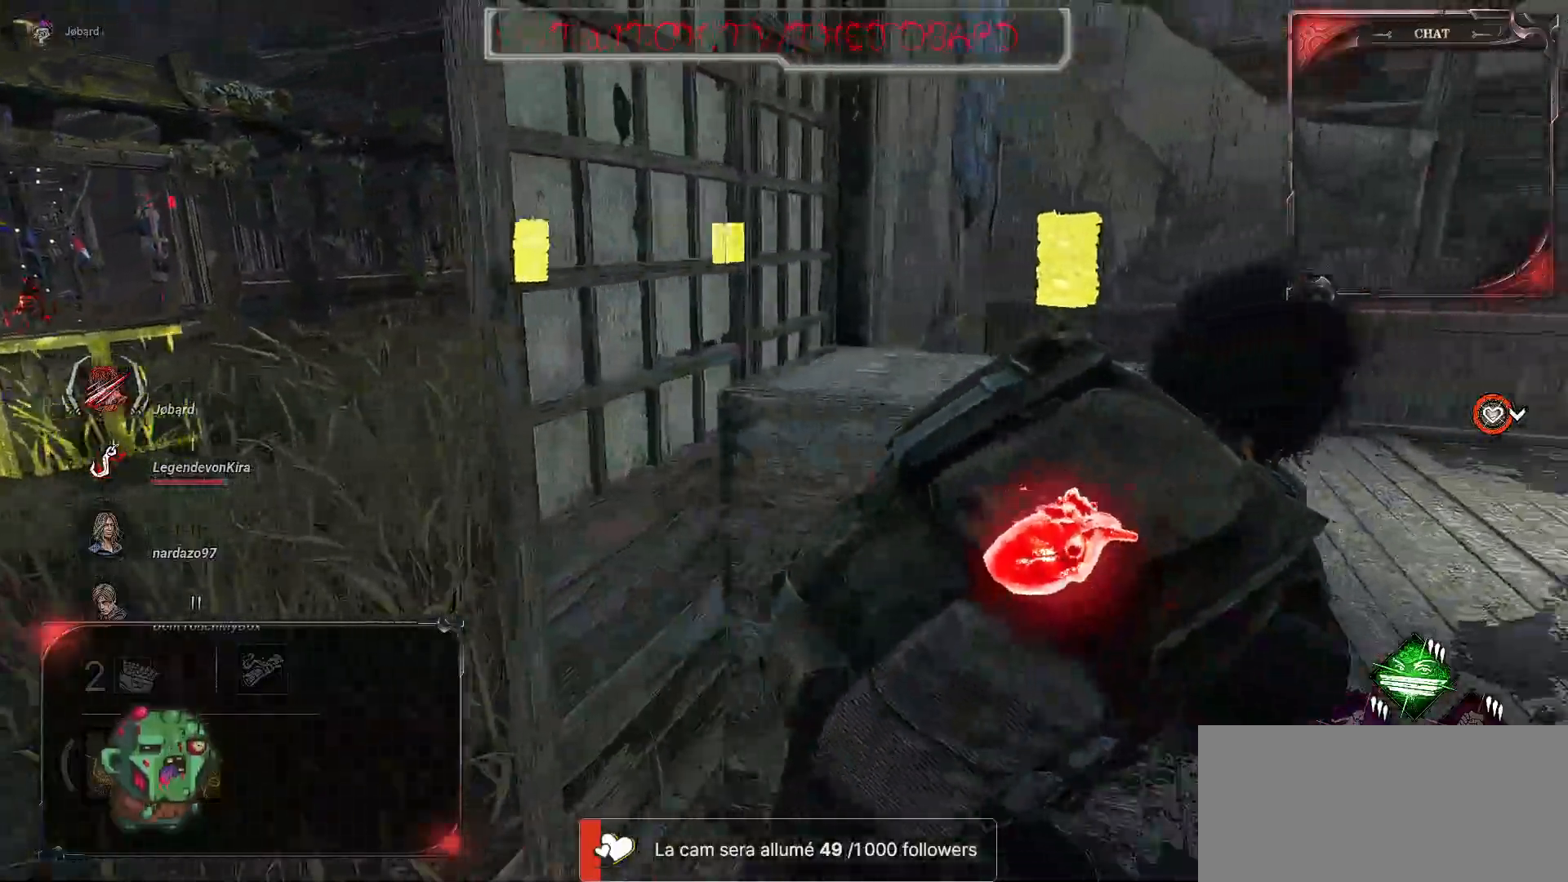
{"keys": ["shift", "z"], "mouse": [], "events": [[184, "z", "down"], [467, "d", "up"]]}
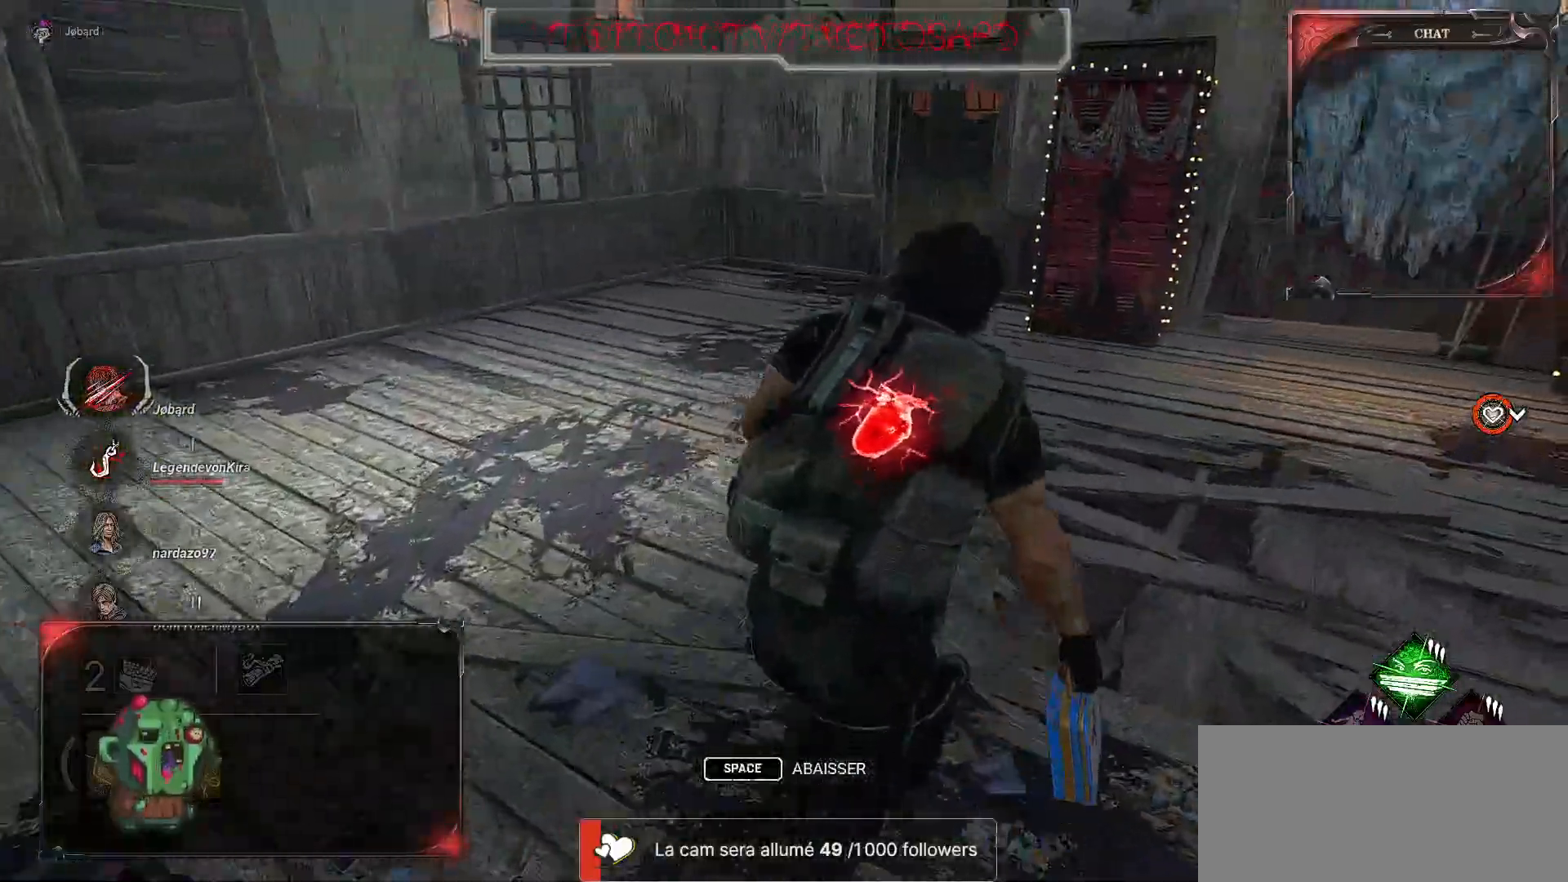
{"keys": ["q", "shift", "z"], "mouse": [], "events": [[500, "q", "down"]]}
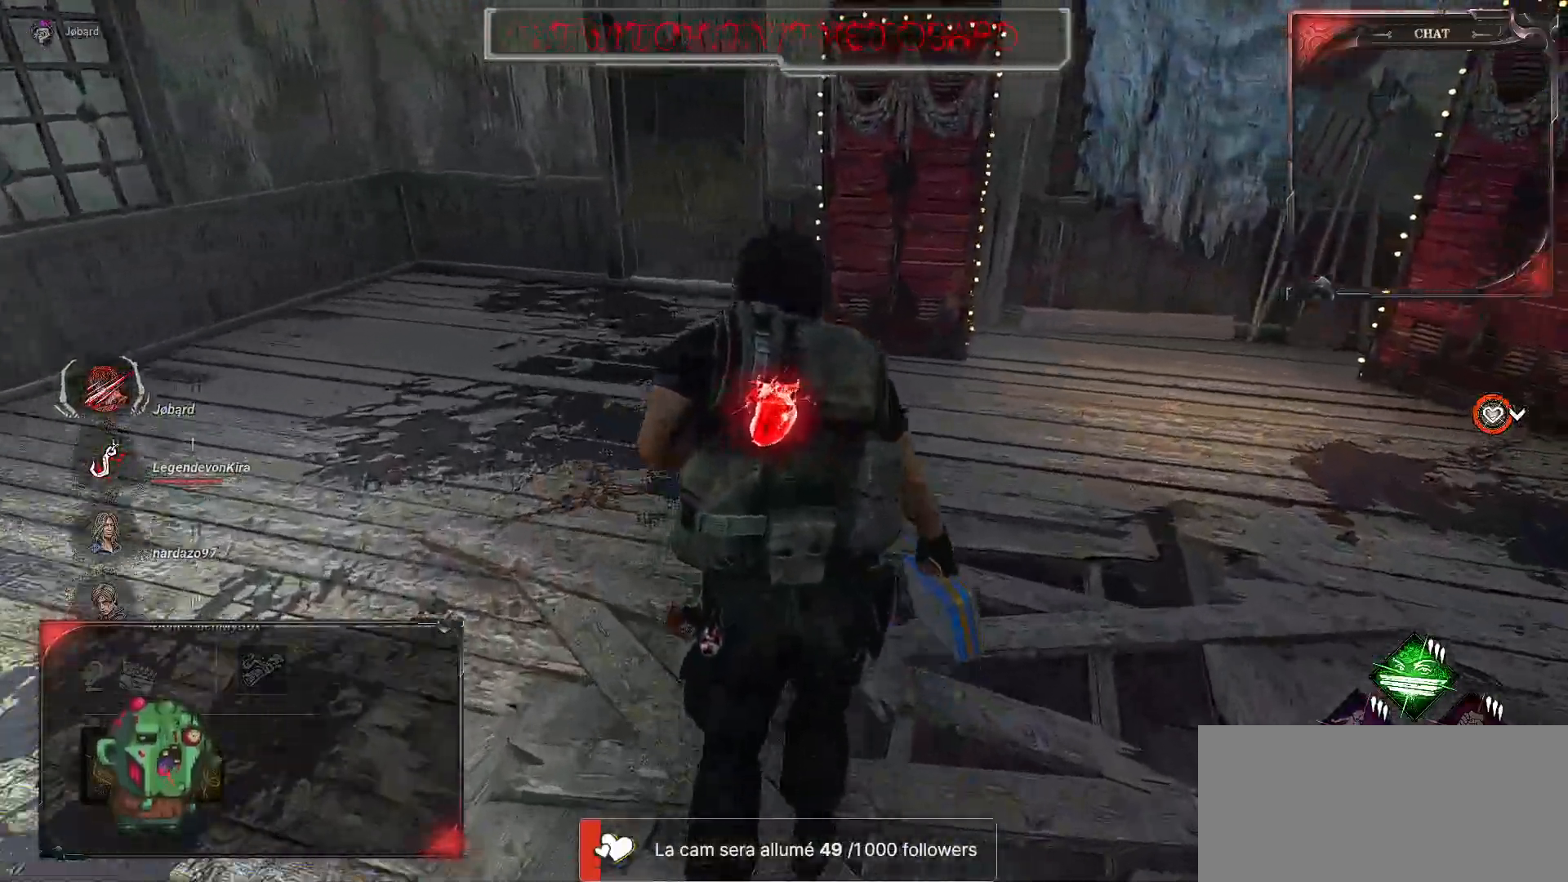
{"keys": ["q", "shift", "z"], "mouse": [], "events": []}
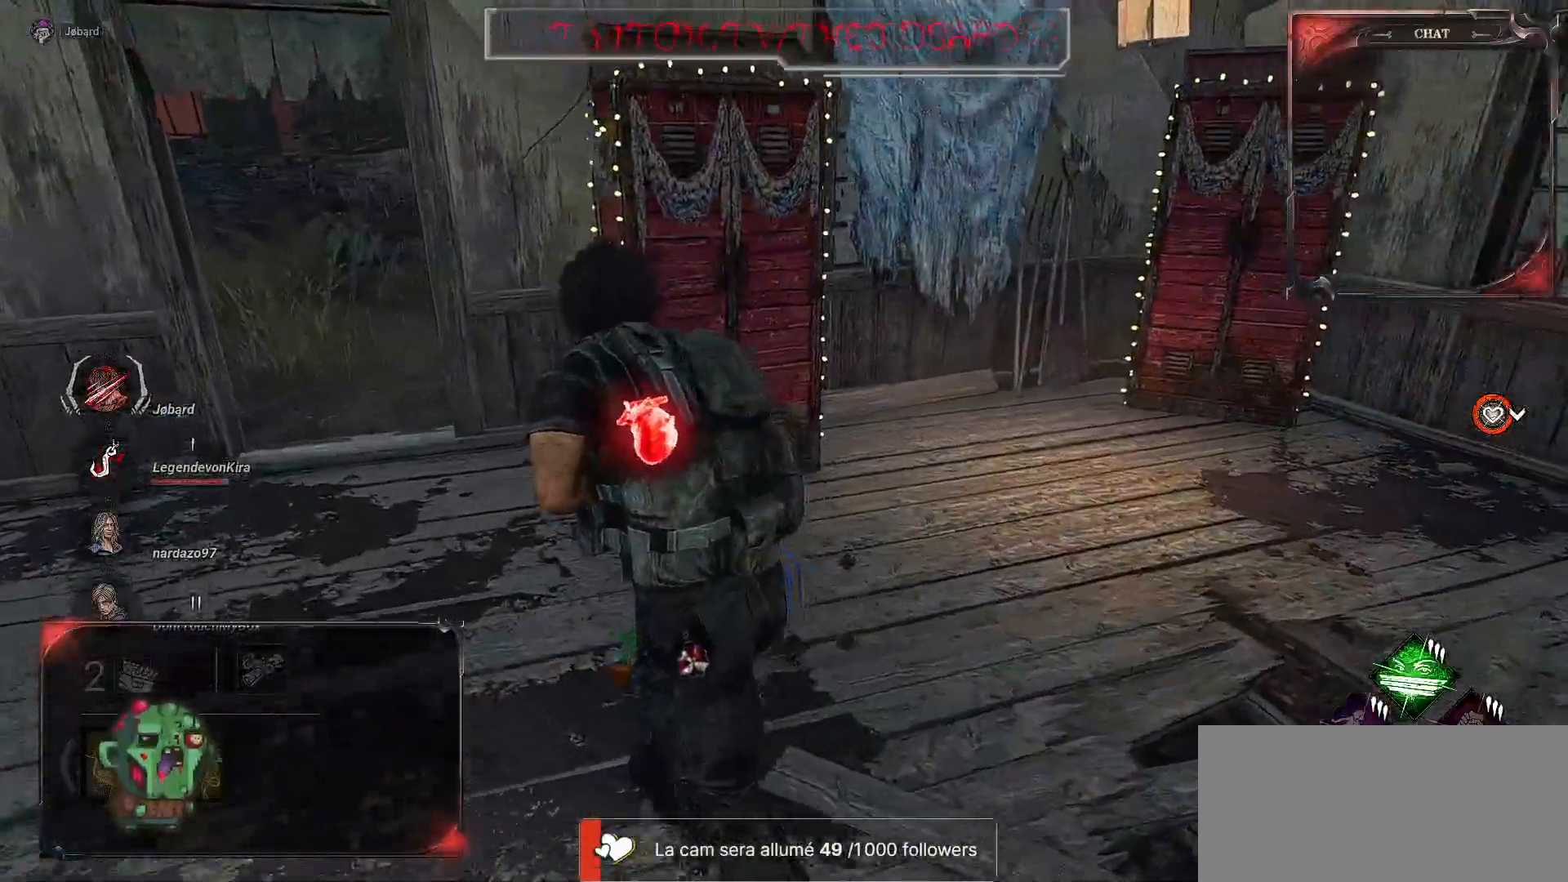
{"keys": ["q", "shift"], "mouse": [], "events": [[200, "z", "up"]]}
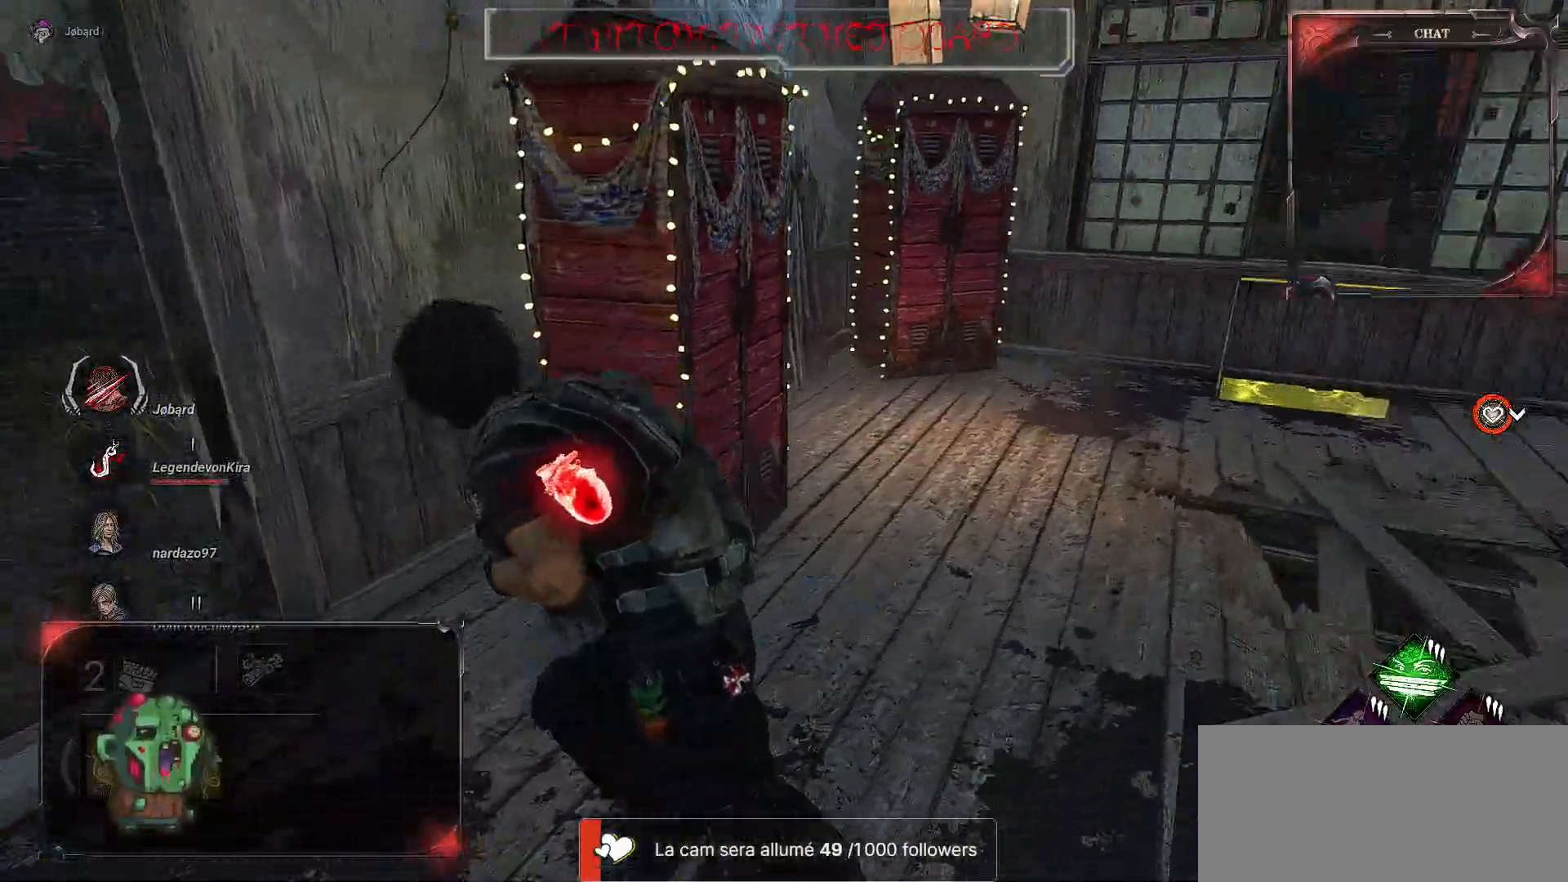
{"keys": ["q", "s", "shift"], "mouse": [], "events": [[484, "s", "down"]]}
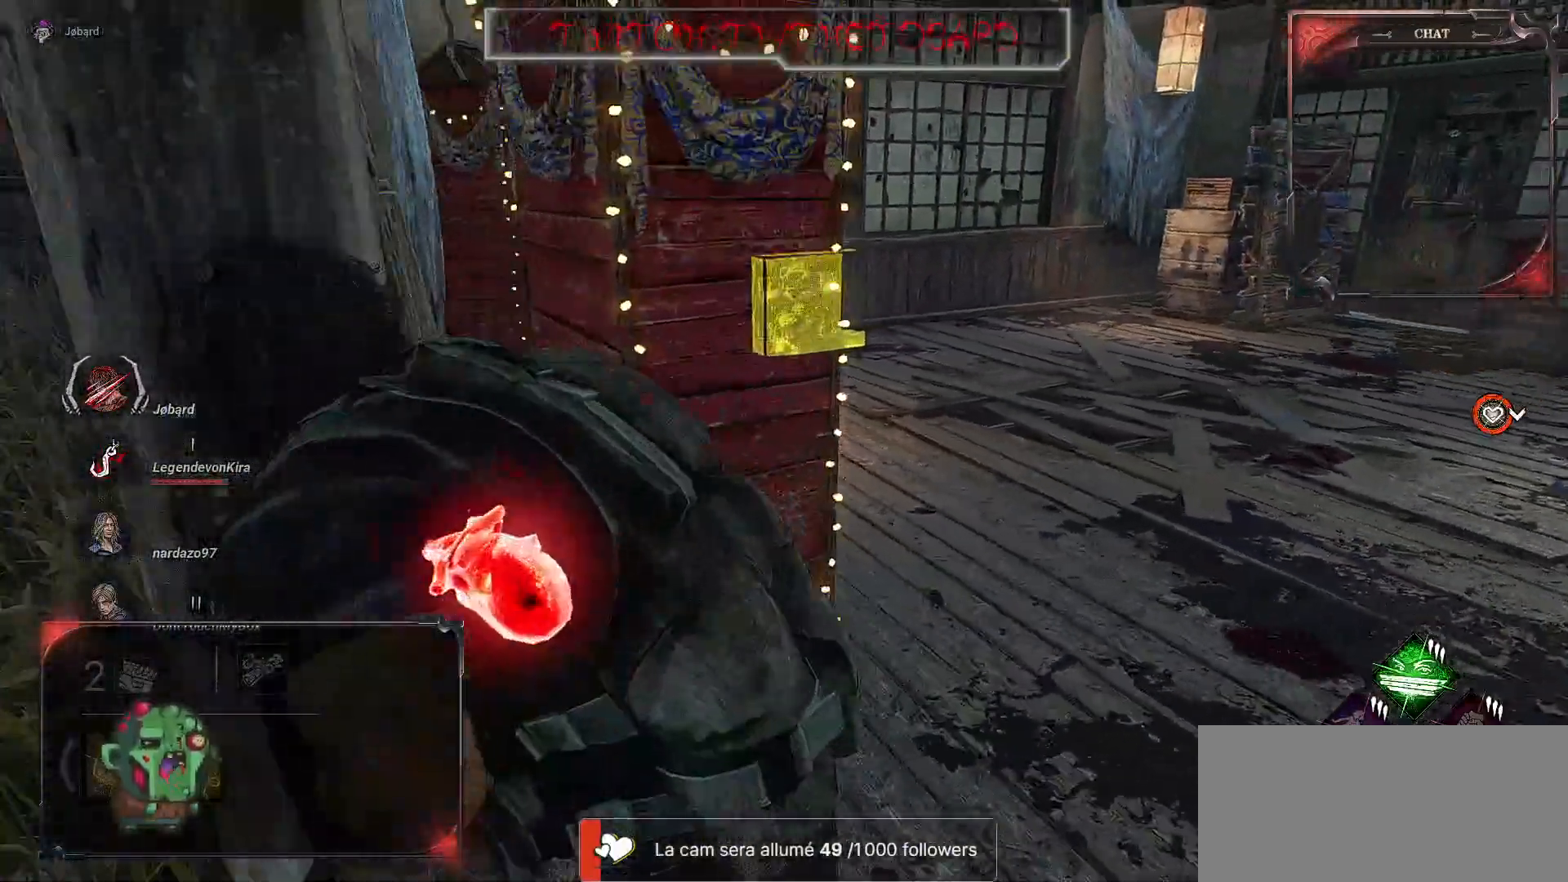
{"keys": ["q", "shift", "z"], "mouse": [], "events": [[150, "s", "up"], [350, "z", "down"]]}
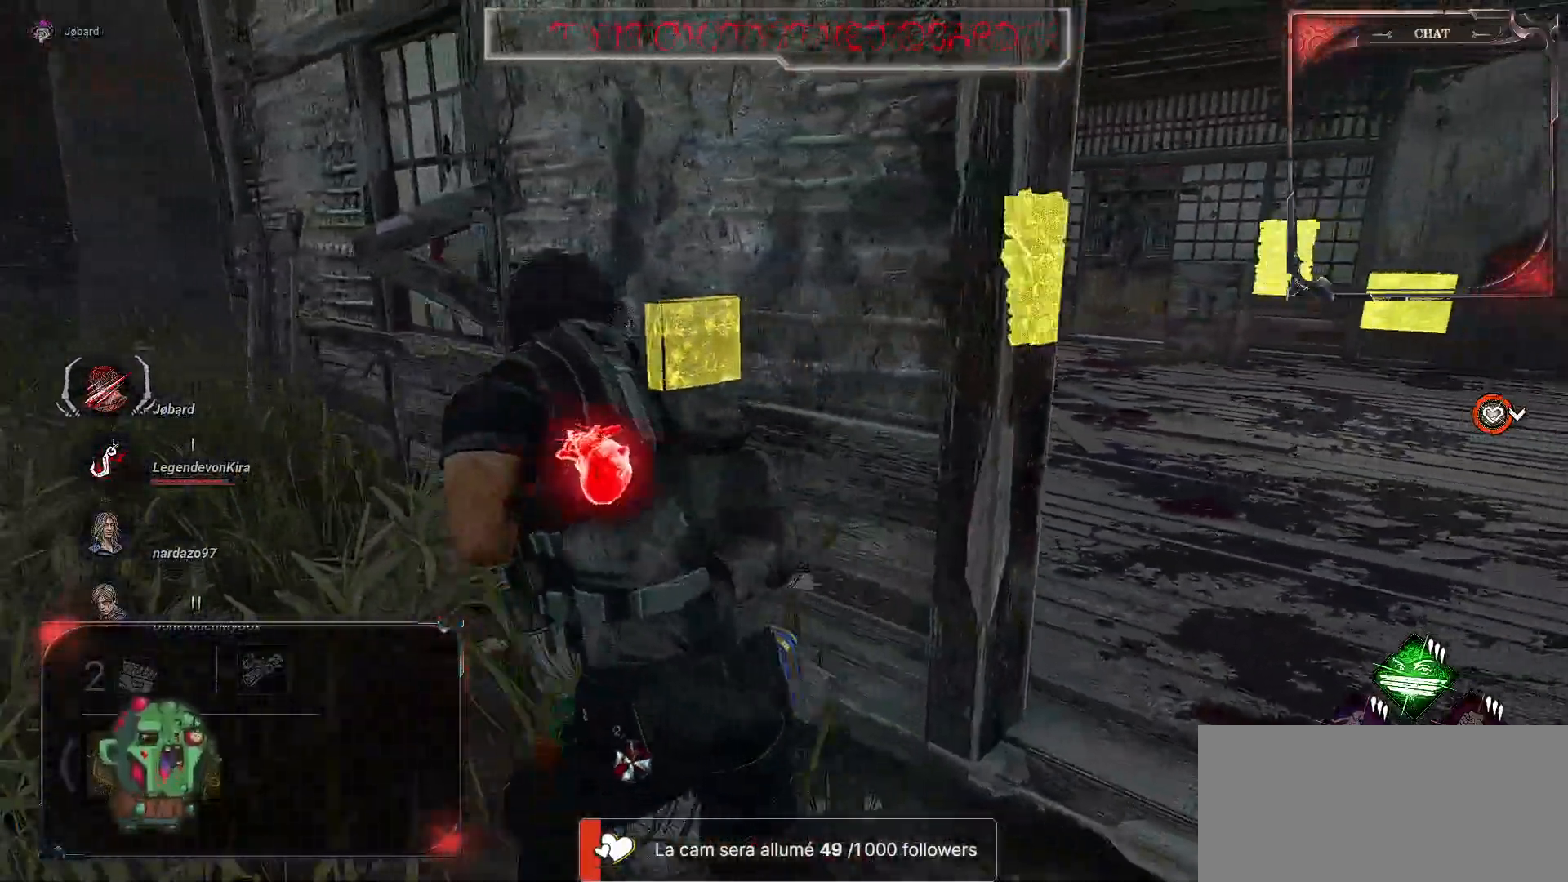
{"keys": ["q", "shift"], "mouse": [], "events": [[417, "z", "up"]]}
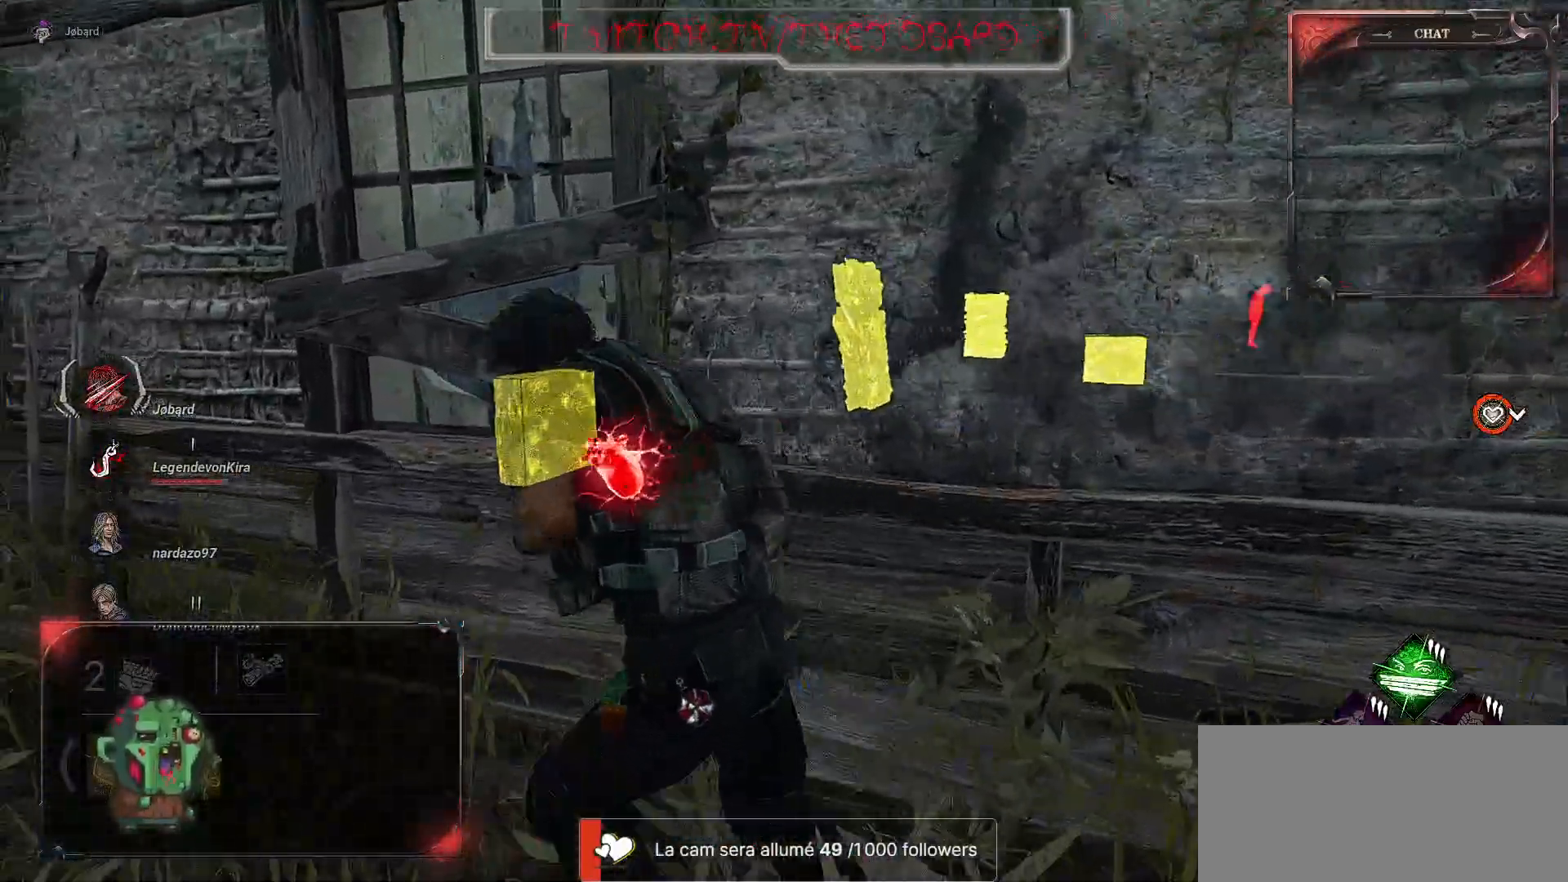
{"keys": ["q", "shift"], "mouse": [], "events": []}
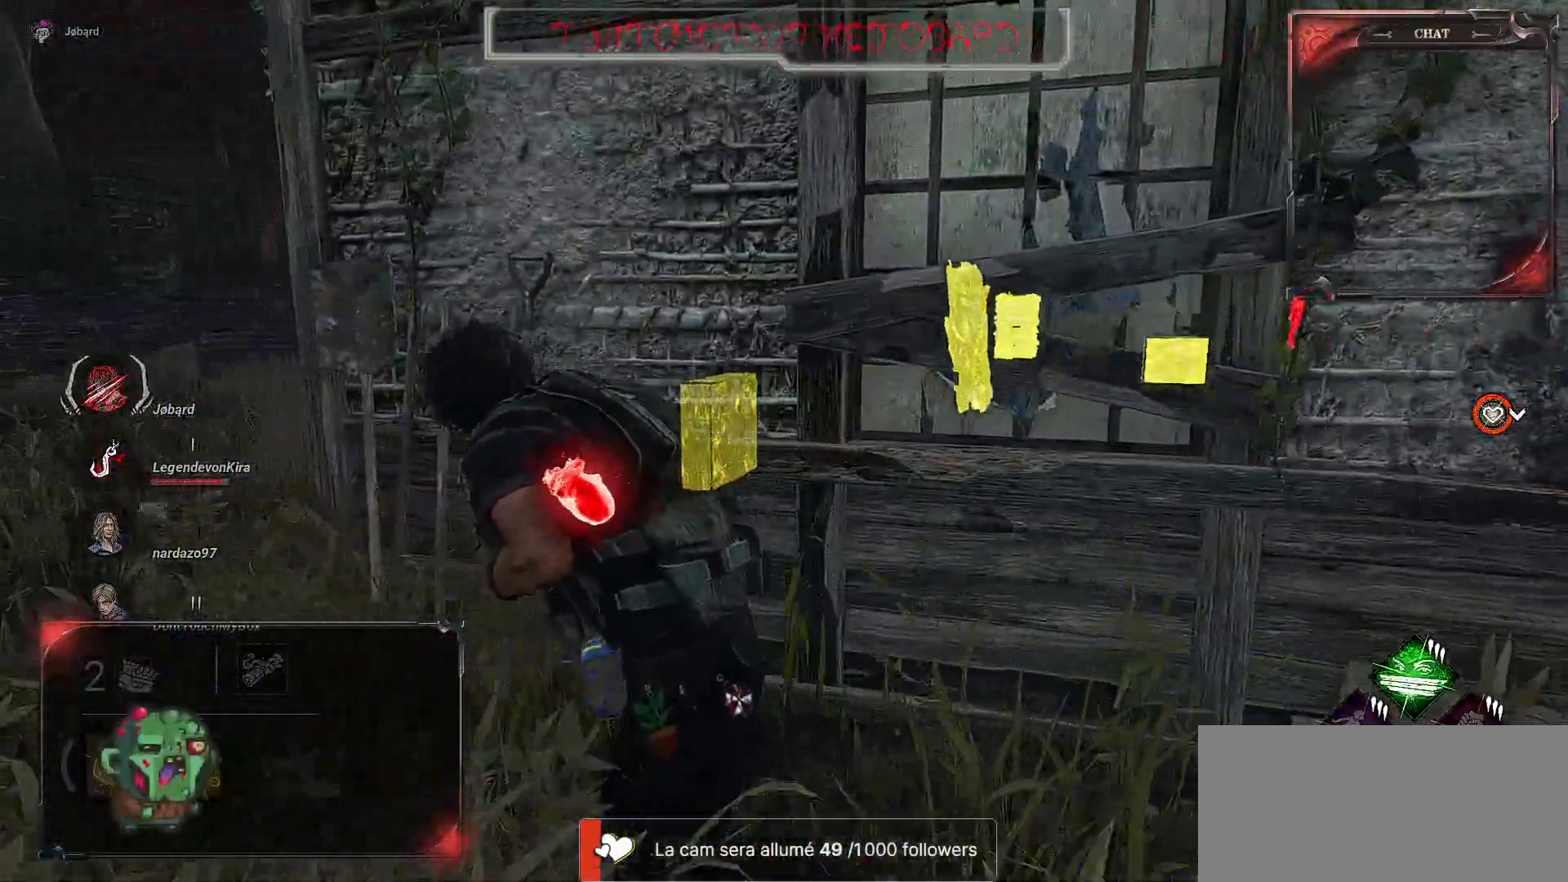
{"keys": ["q", "shift"], "mouse": [], "events": []}
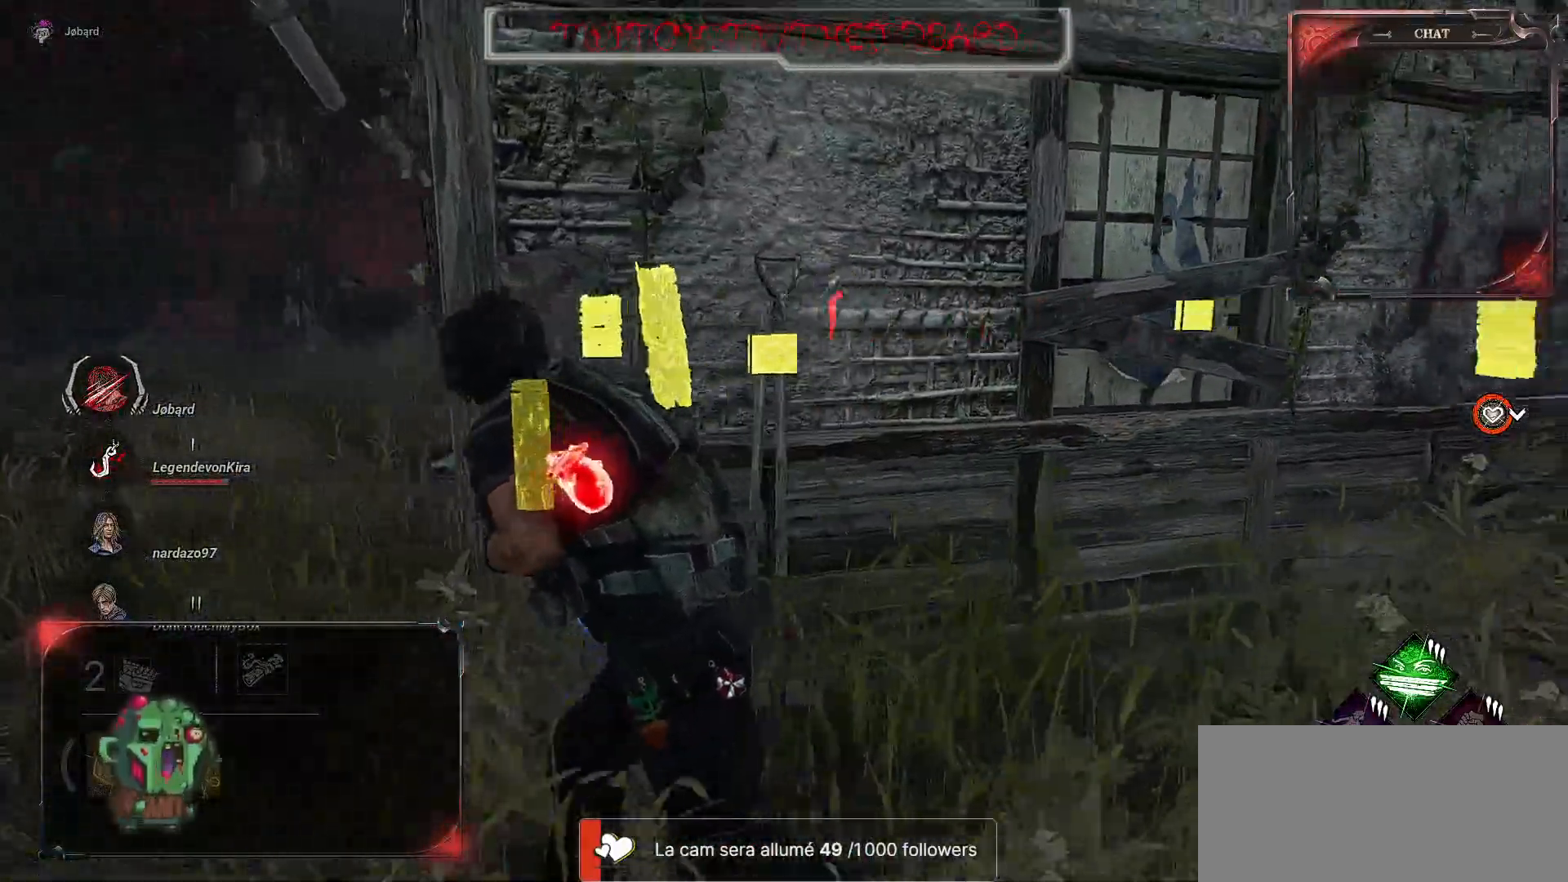
{"keys": ["q"], "mouse": [], "events": [[67, "shift", "up"], [184, "q", "up"], [434, "q", "down"]]}
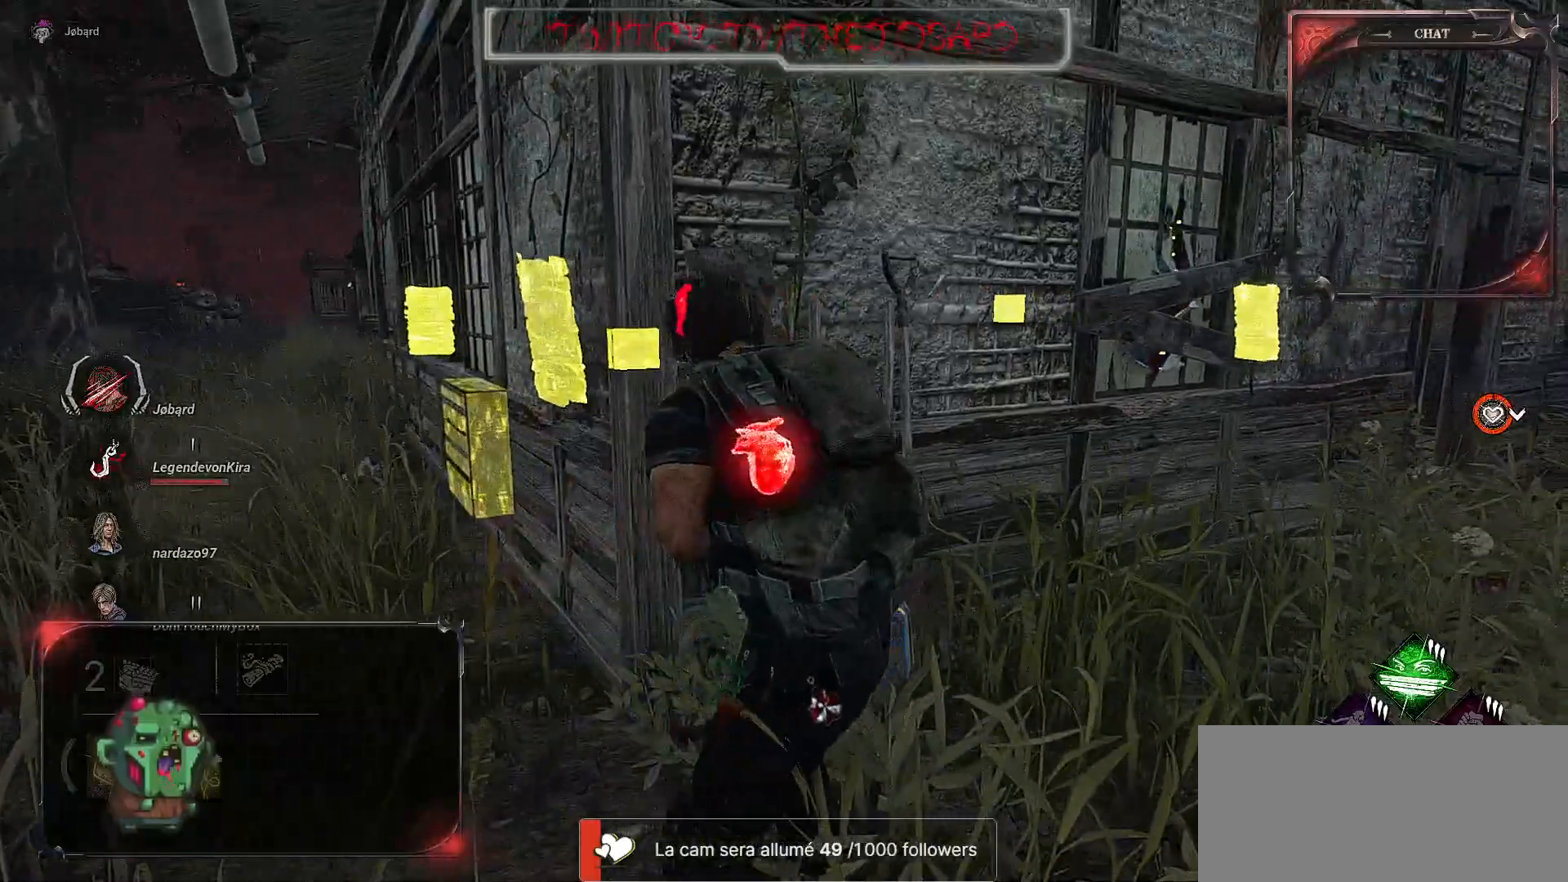
{"keys": ["q"], "mouse": [], "events": [[100, "shift", "down"], [167, "shift", "up"]]}
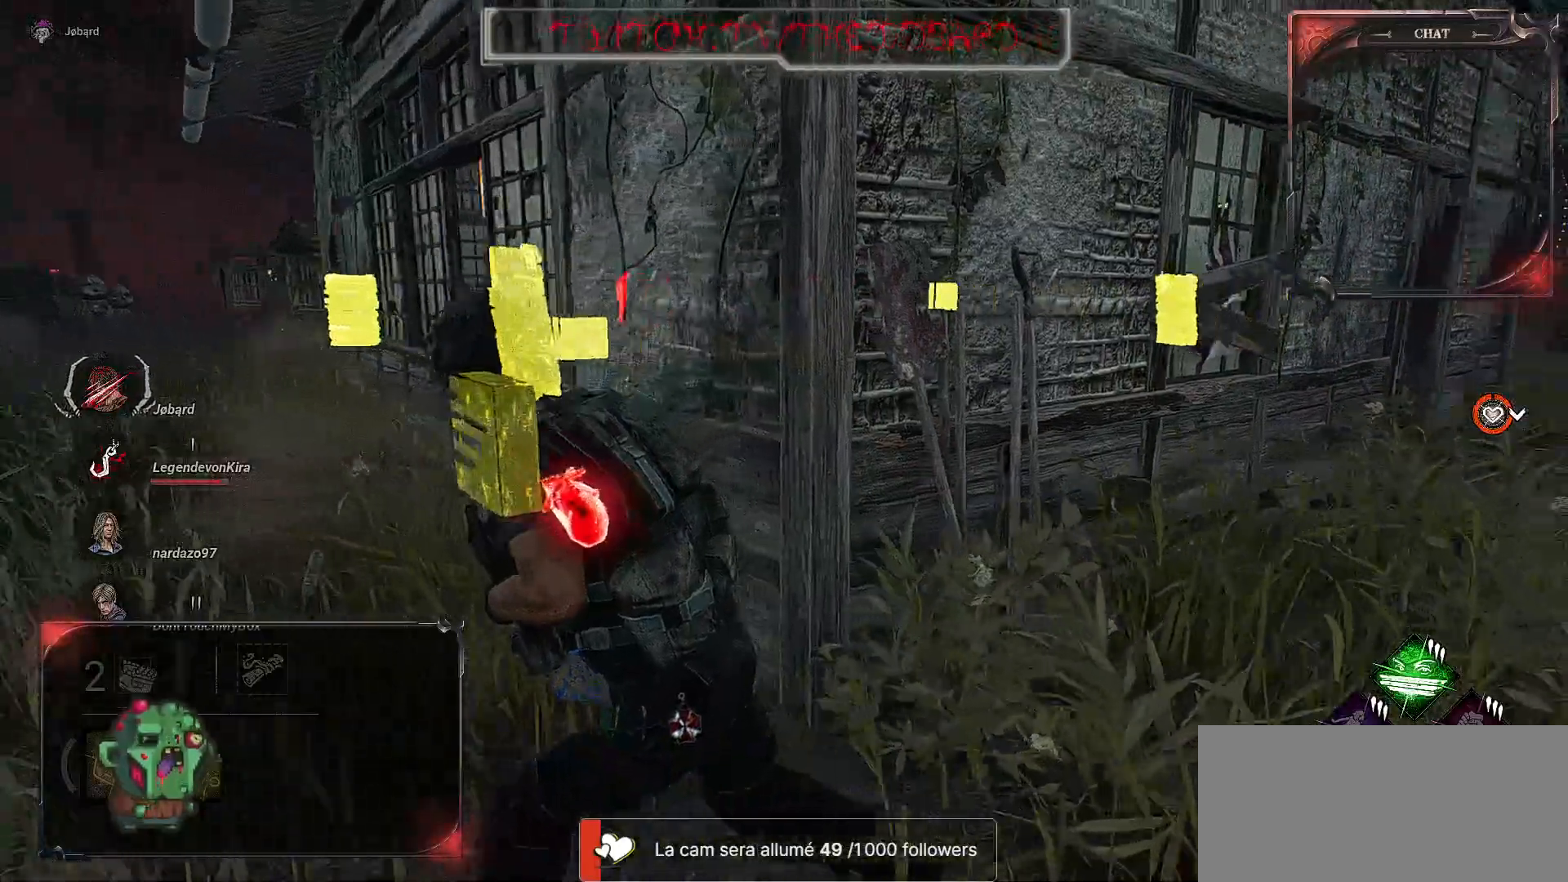
{"keys": ["q", "z"], "mouse": [], "events": [[50, "z", "down"]]}
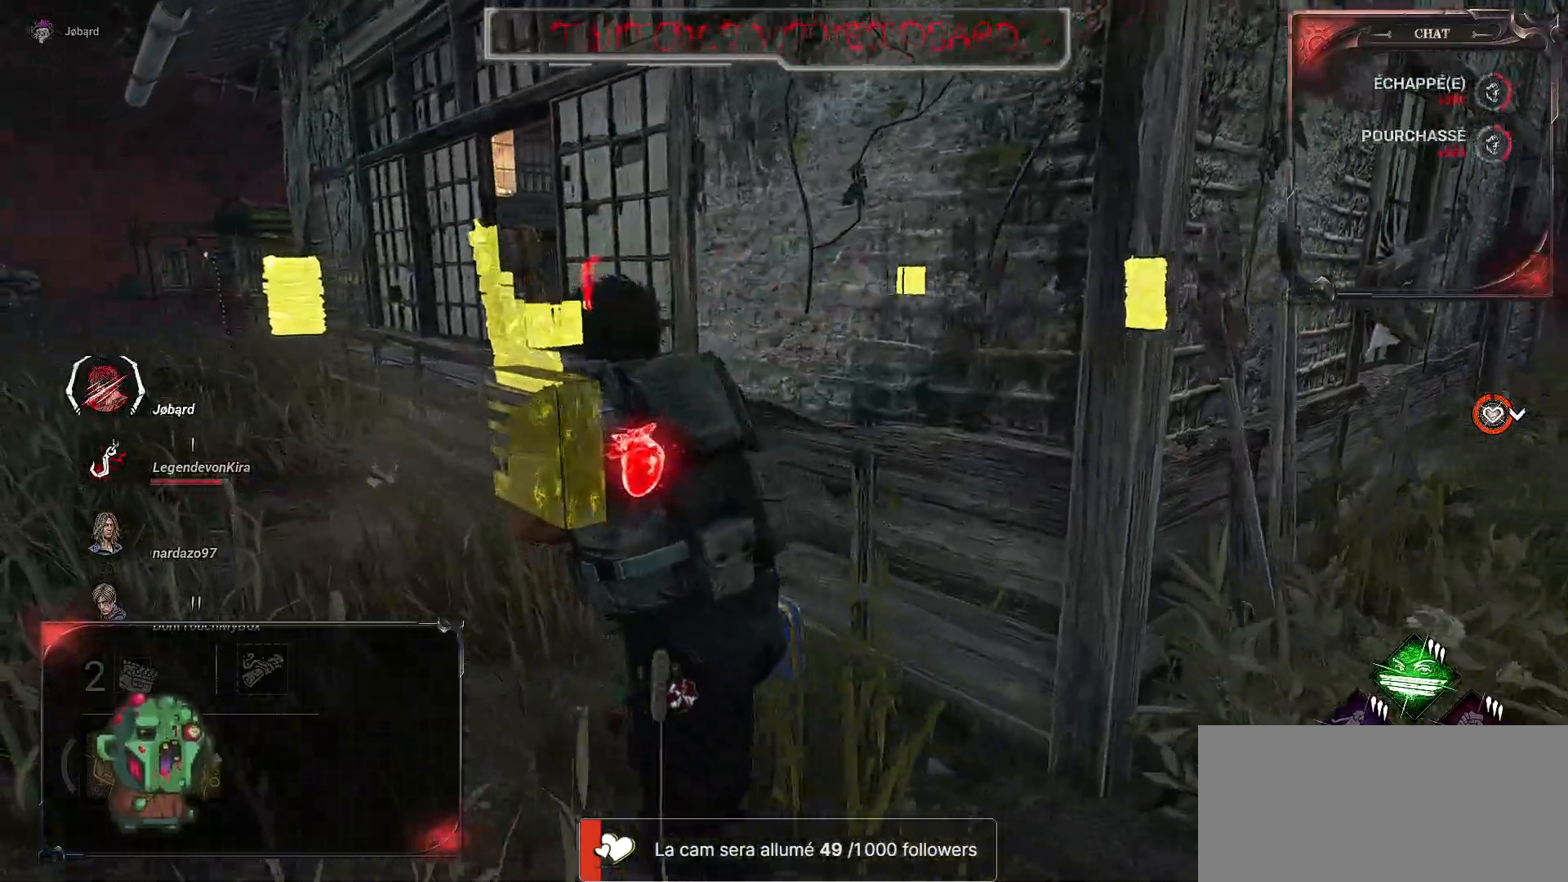
{"keys": ["q", "z"], "mouse": [], "events": []}
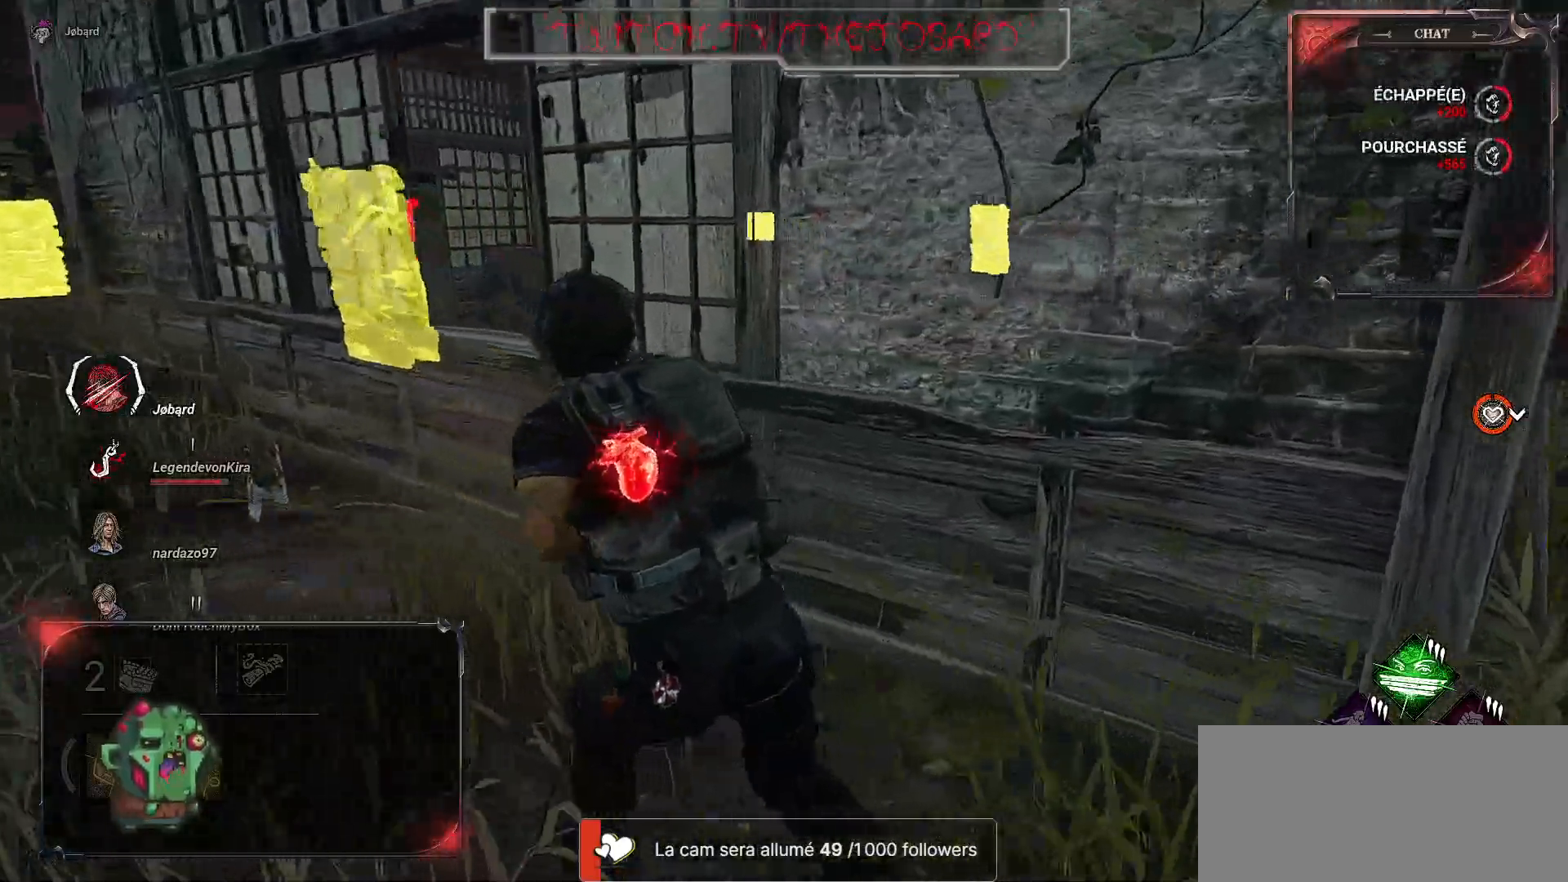
{"keys": ["q", "shift"], "mouse": [], "events": [[217, "shift", "down"], [250, "z", "up"]]}
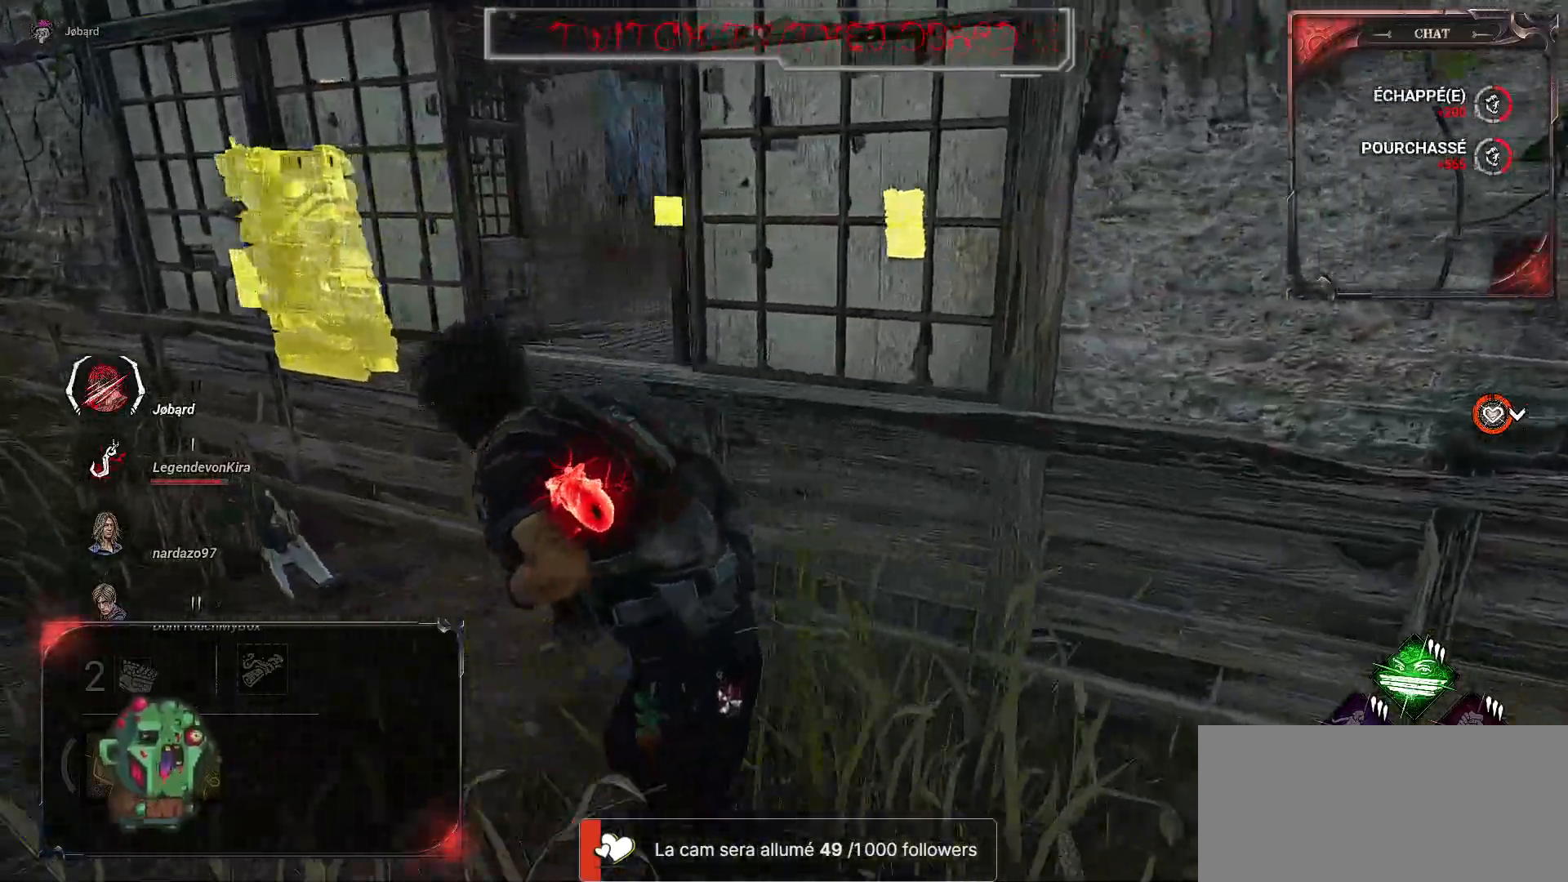
{"keys": ["q", "shift"], "mouse": [], "events": []}
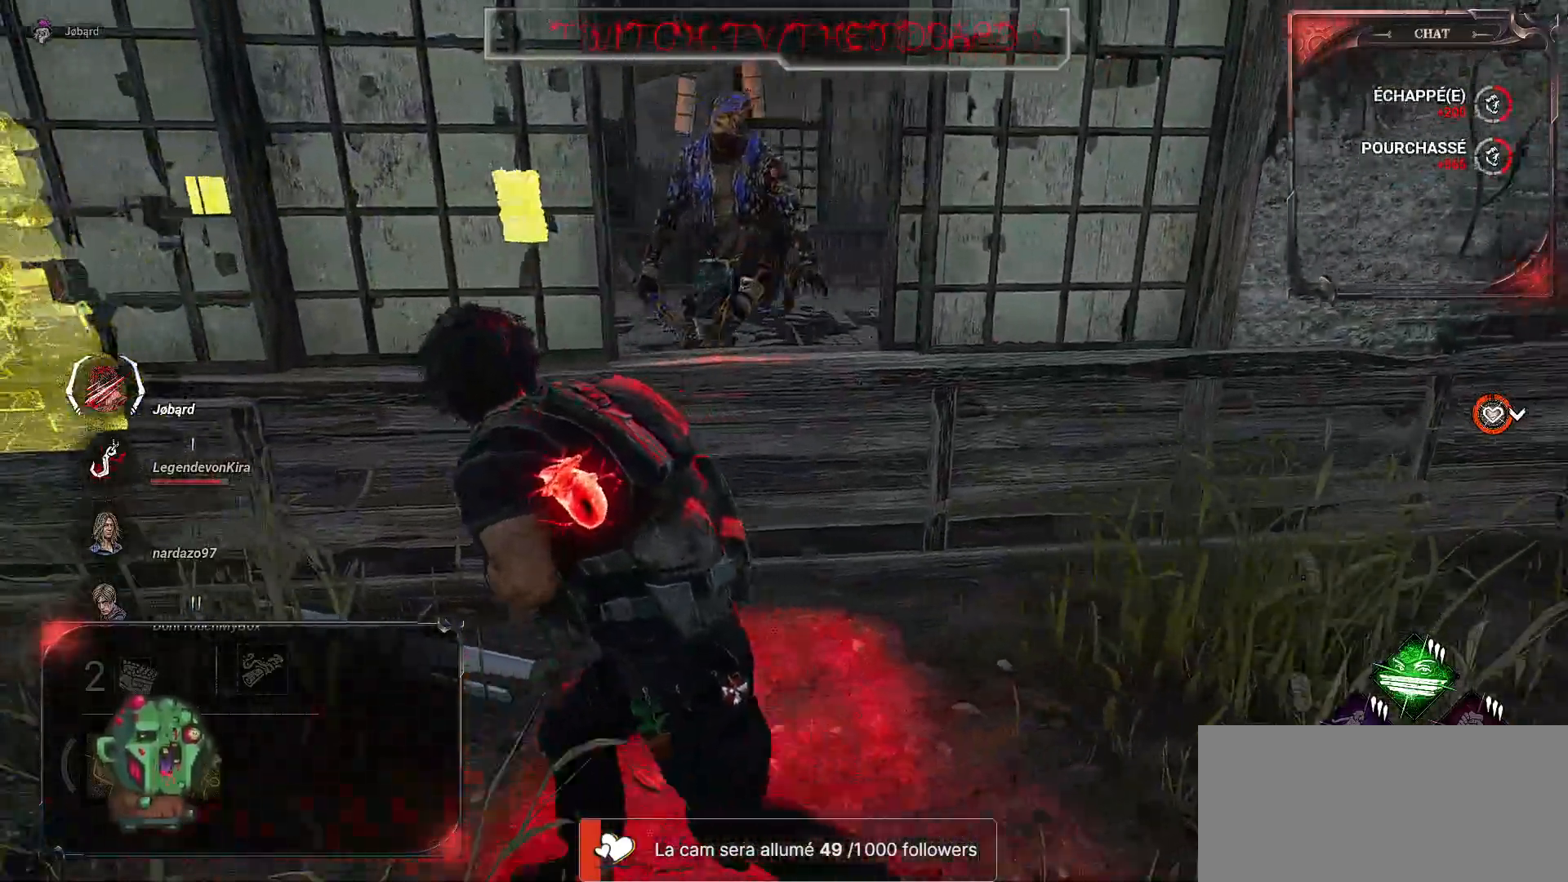
{"keys": ["q", "shift", "z"], "mouse": [], "events": [[334, "z", "down"]]}
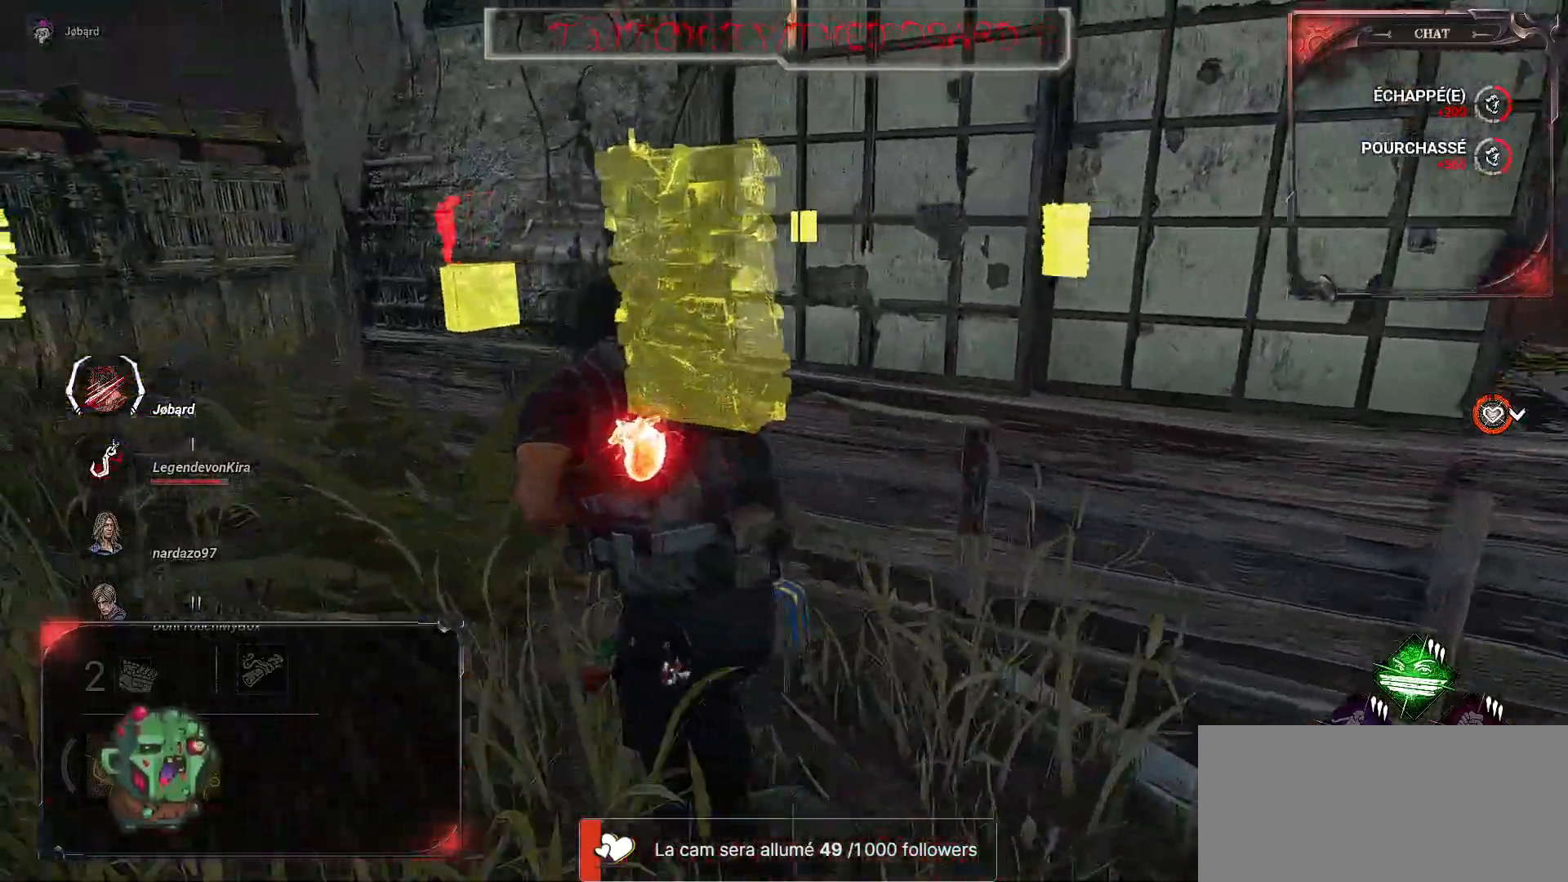
{"keys": ["q", "shift", "z"], "mouse": [], "events": []}
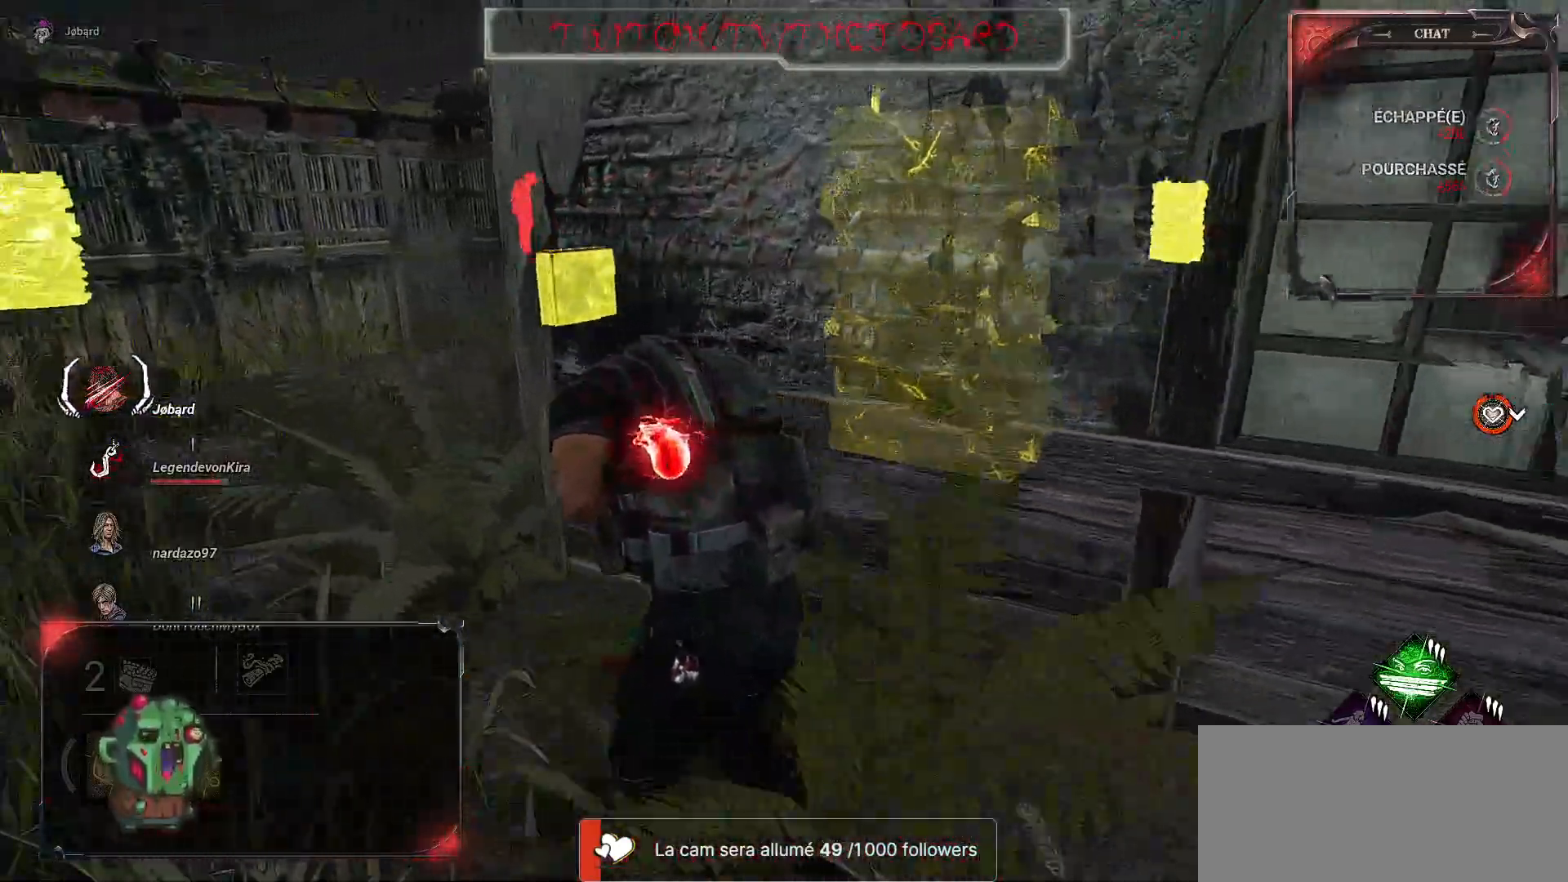
{"keys": ["q", "shift", "z"], "mouse": [], "events": []}
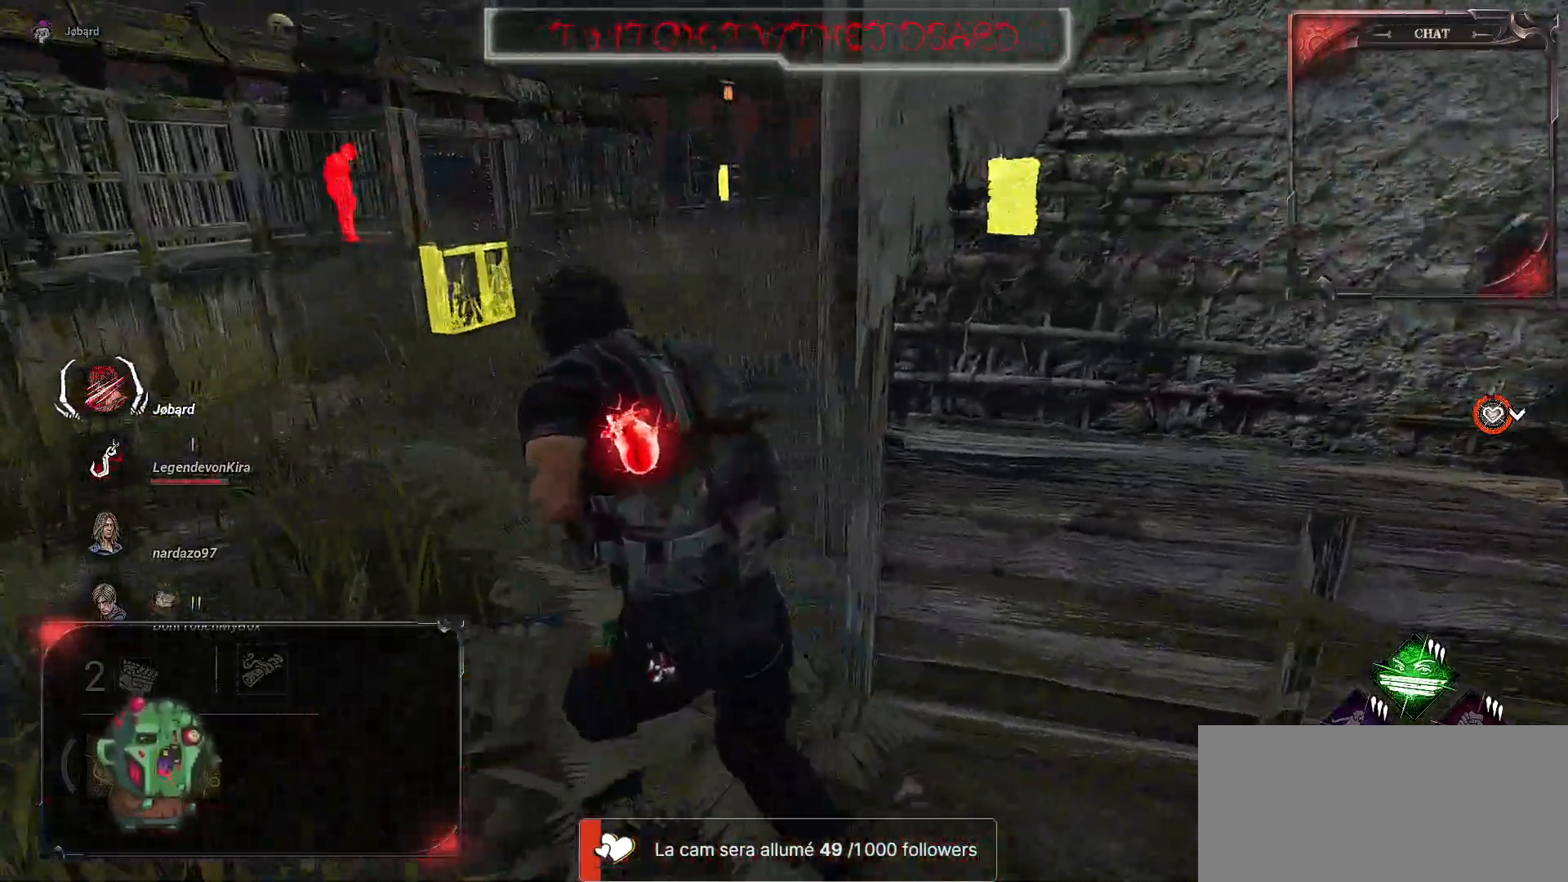
{"keys": ["q", "shift", "z"], "mouse": [], "events": []}
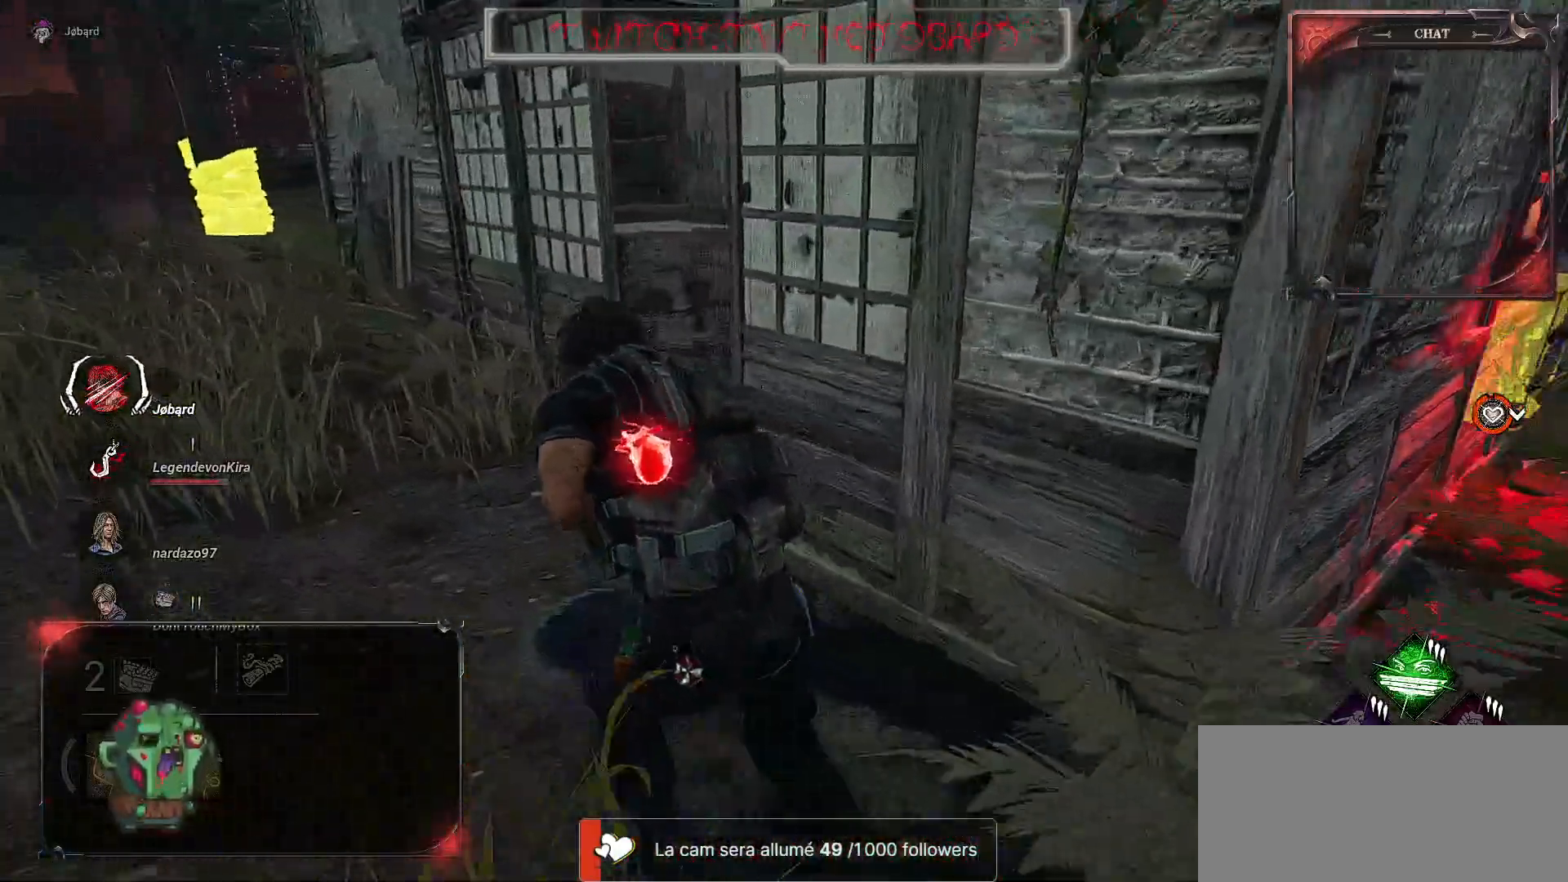
{"keys": ["q", "shift", "z"], "mouse": [], "events": []}
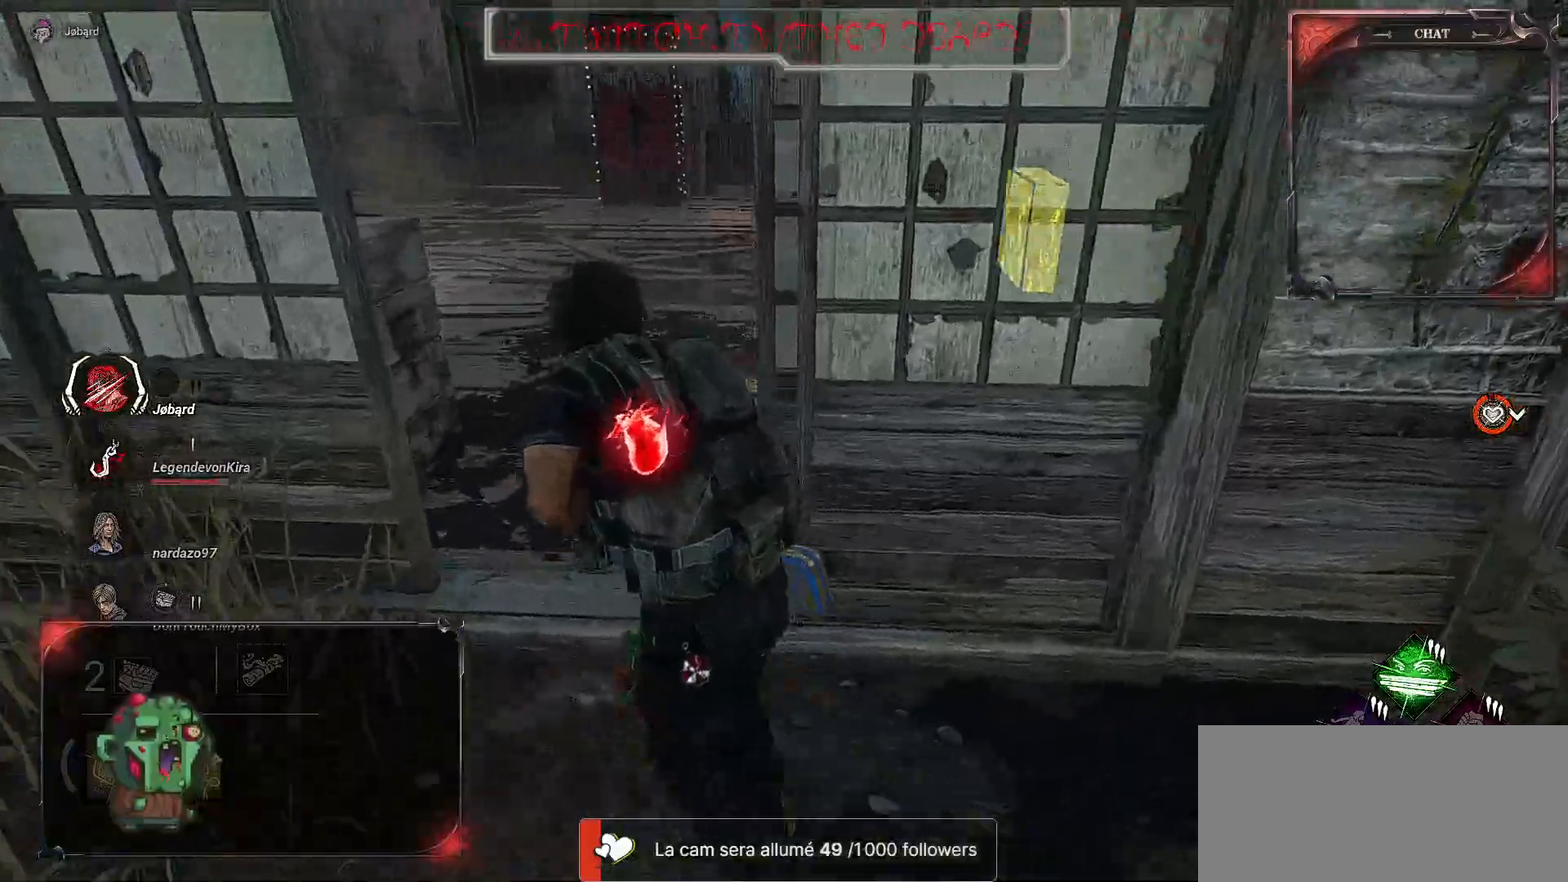
{"keys": ["q", "shift"], "mouse": [], "events": [[417, "z", "up"]]}
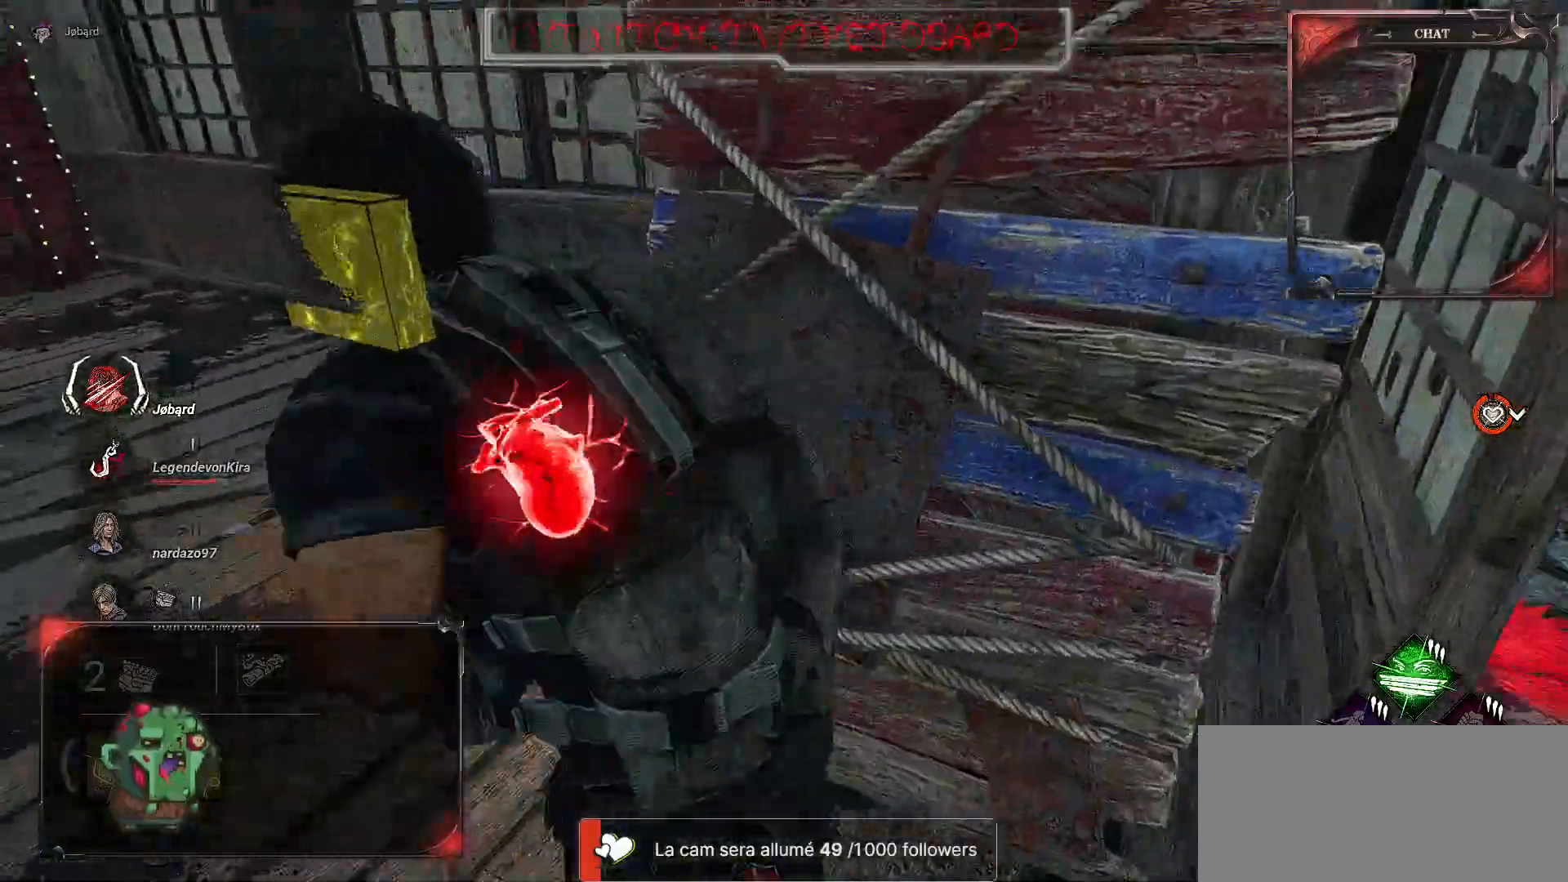
{"keys": ["q", "s", "shift"], "mouse": [], "events": [[67, "q", "up"], [317, "q", "down"], [350, "space", "down"], [417, "s", "down"], [450, "space", "up"]]}
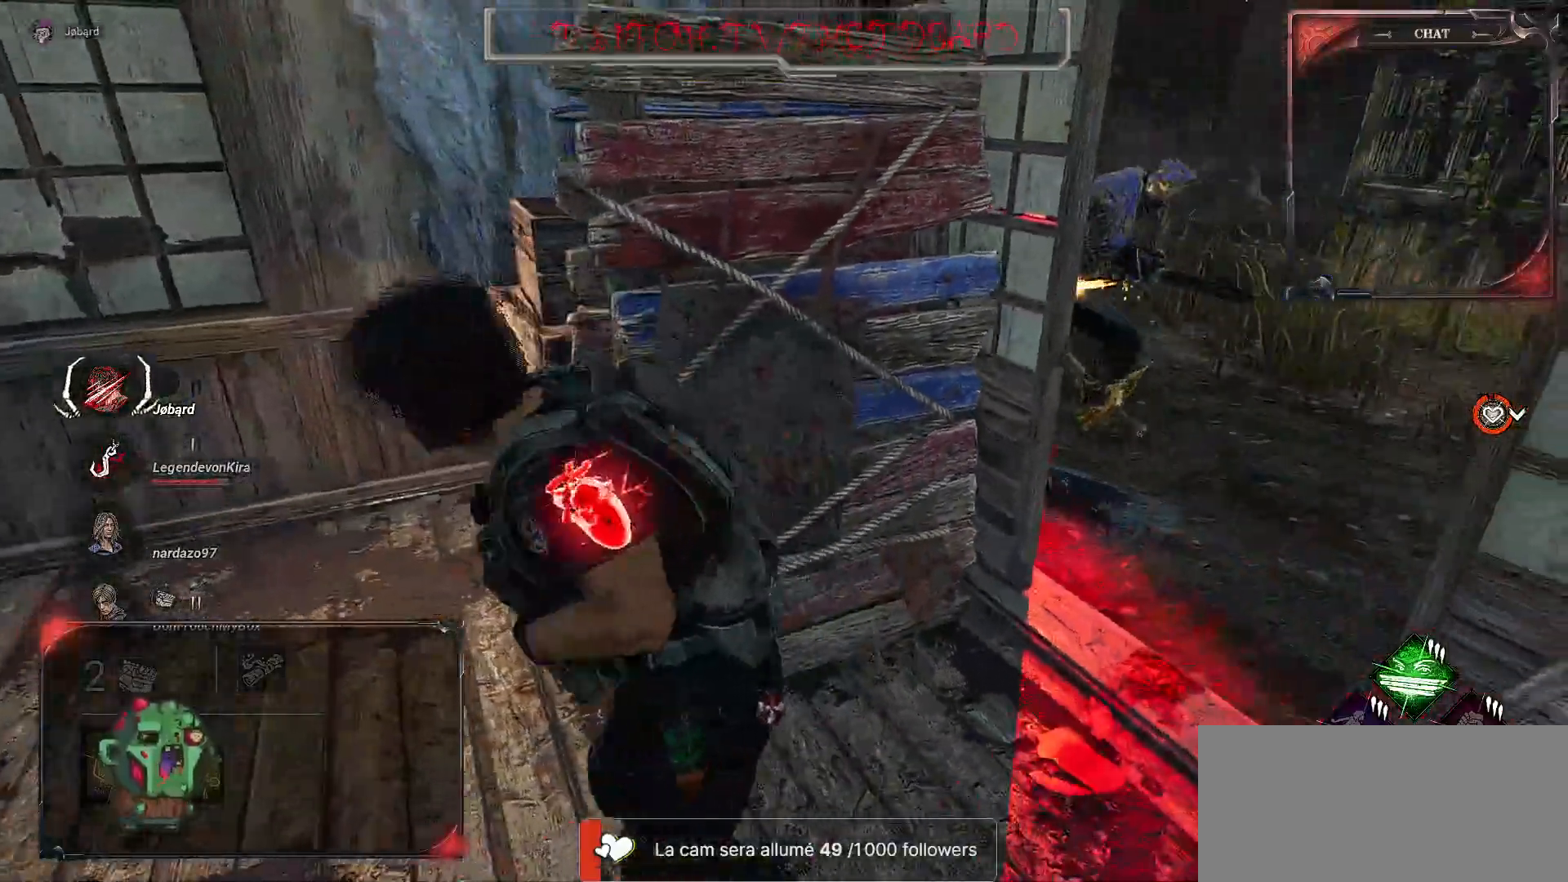
{"keys": ["q", "s", "shift"], "mouse": [], "events": [[17, "space", "down"], [84, "space", "up"], [134, "space", "down"], [200, "space", "up"], [284, "space", "down"], [334, "space", "up"]]}
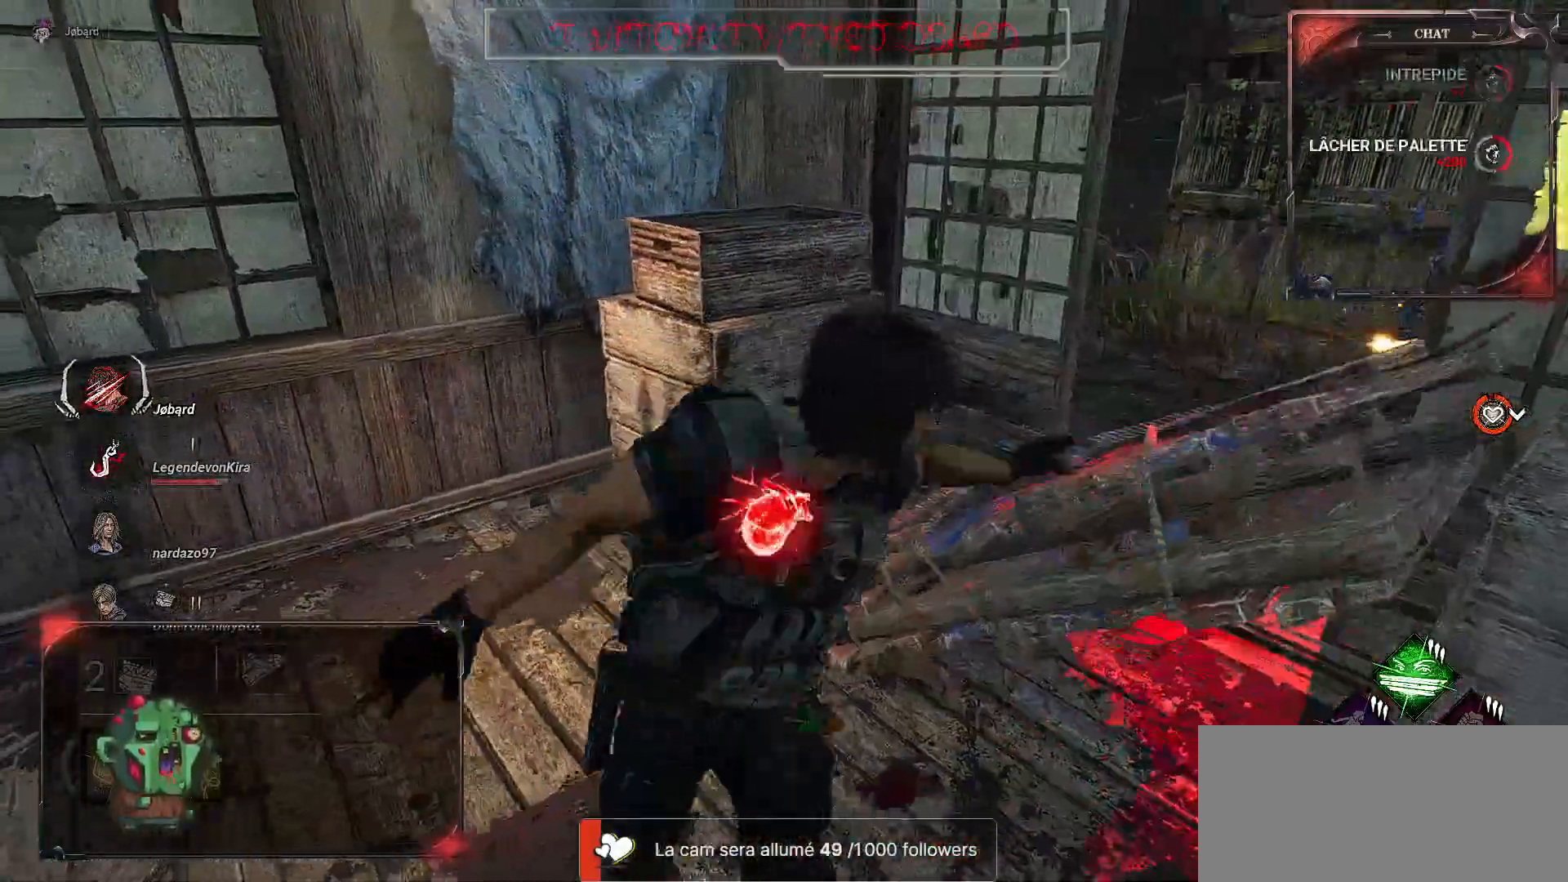
{"keys": ["q", "shift", "z"], "mouse": [], "events": [[200, "s", "up"], [450, "z", "down"]]}
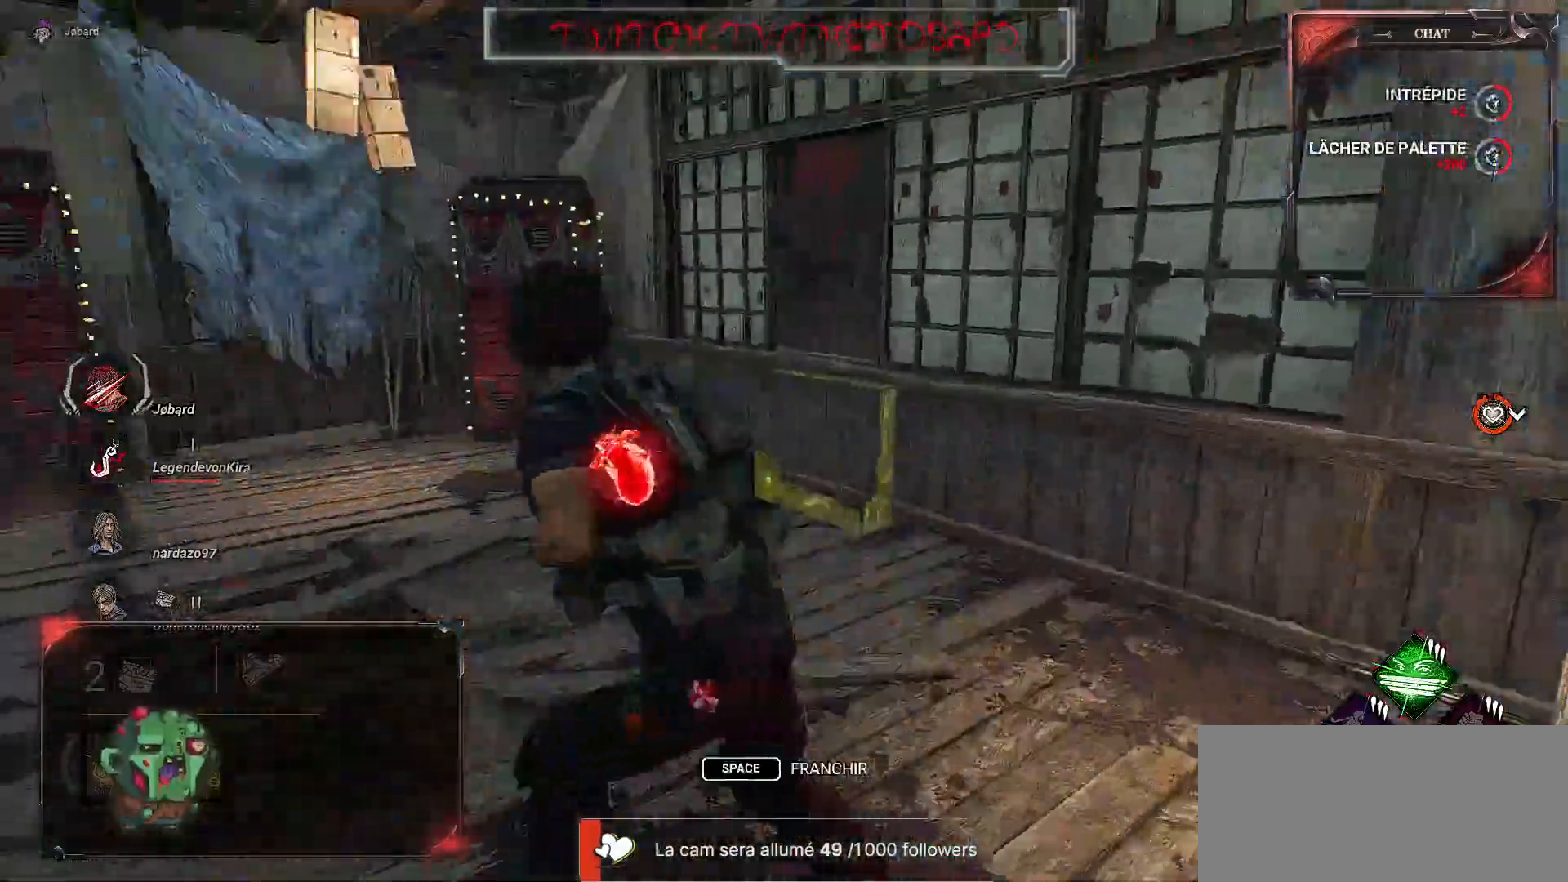
{"keys": ["shift", "z"], "mouse": [], "events": [[300, "q", "up"]]}